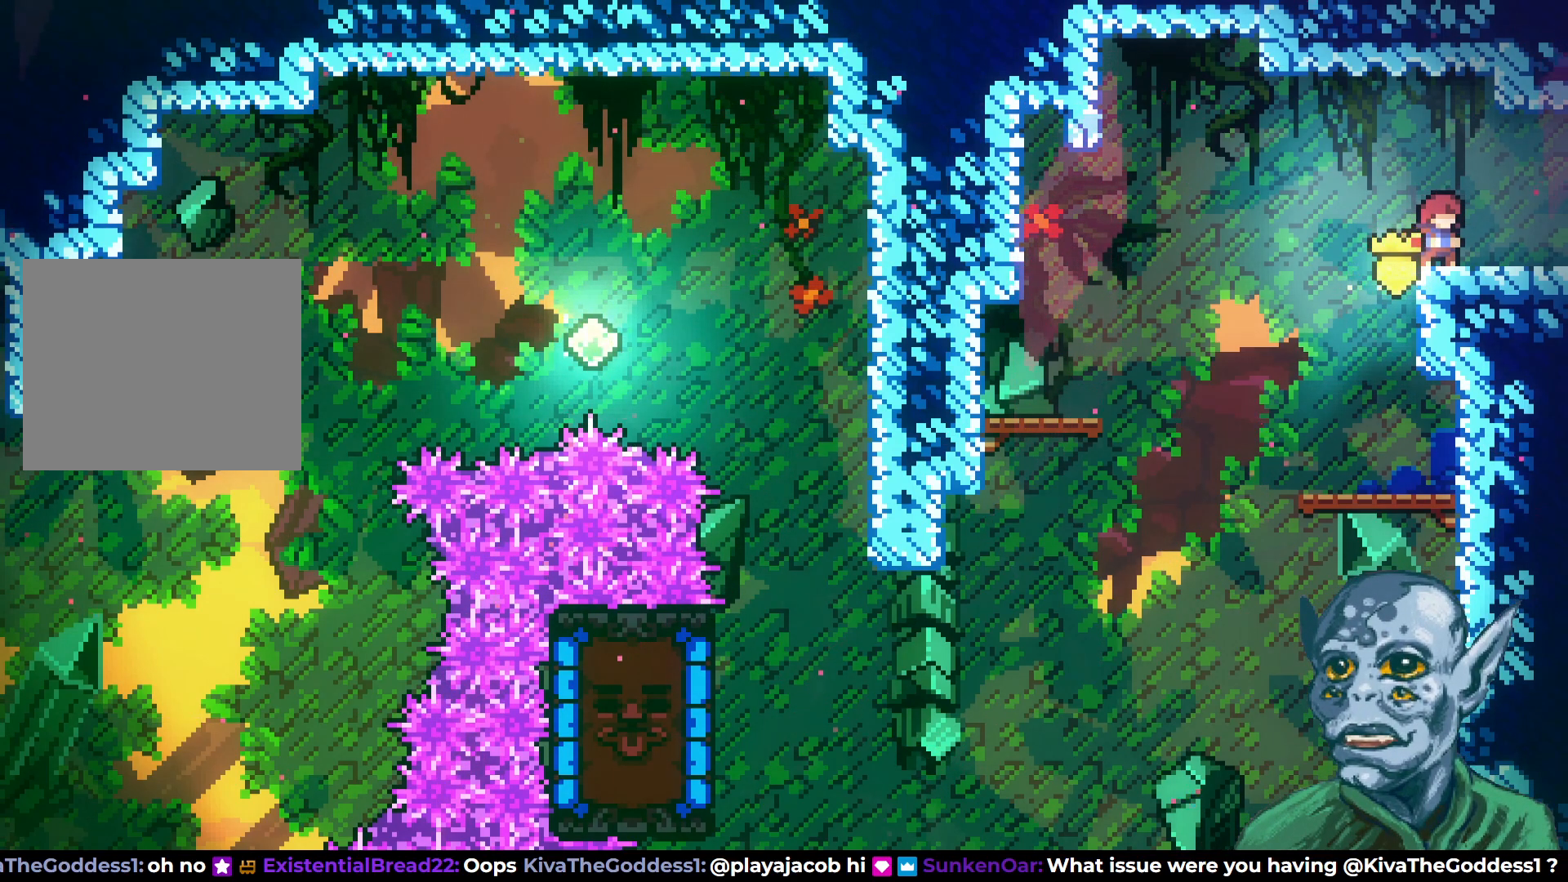
Gameplay with a controller (PlayStation layout); each line is a JSON object with the inputs held at the frame after it. "events" lists button and stick changes between this image and that frame as [ms after this image, input, new state], when the widget could be followed in between. Not read: L1.
{"buttons": ["DPAD_RIGHT"], "left_stick": "center", "right_stick": "center", "events": [[283, "DPAD_RIGHT", "down"]]}
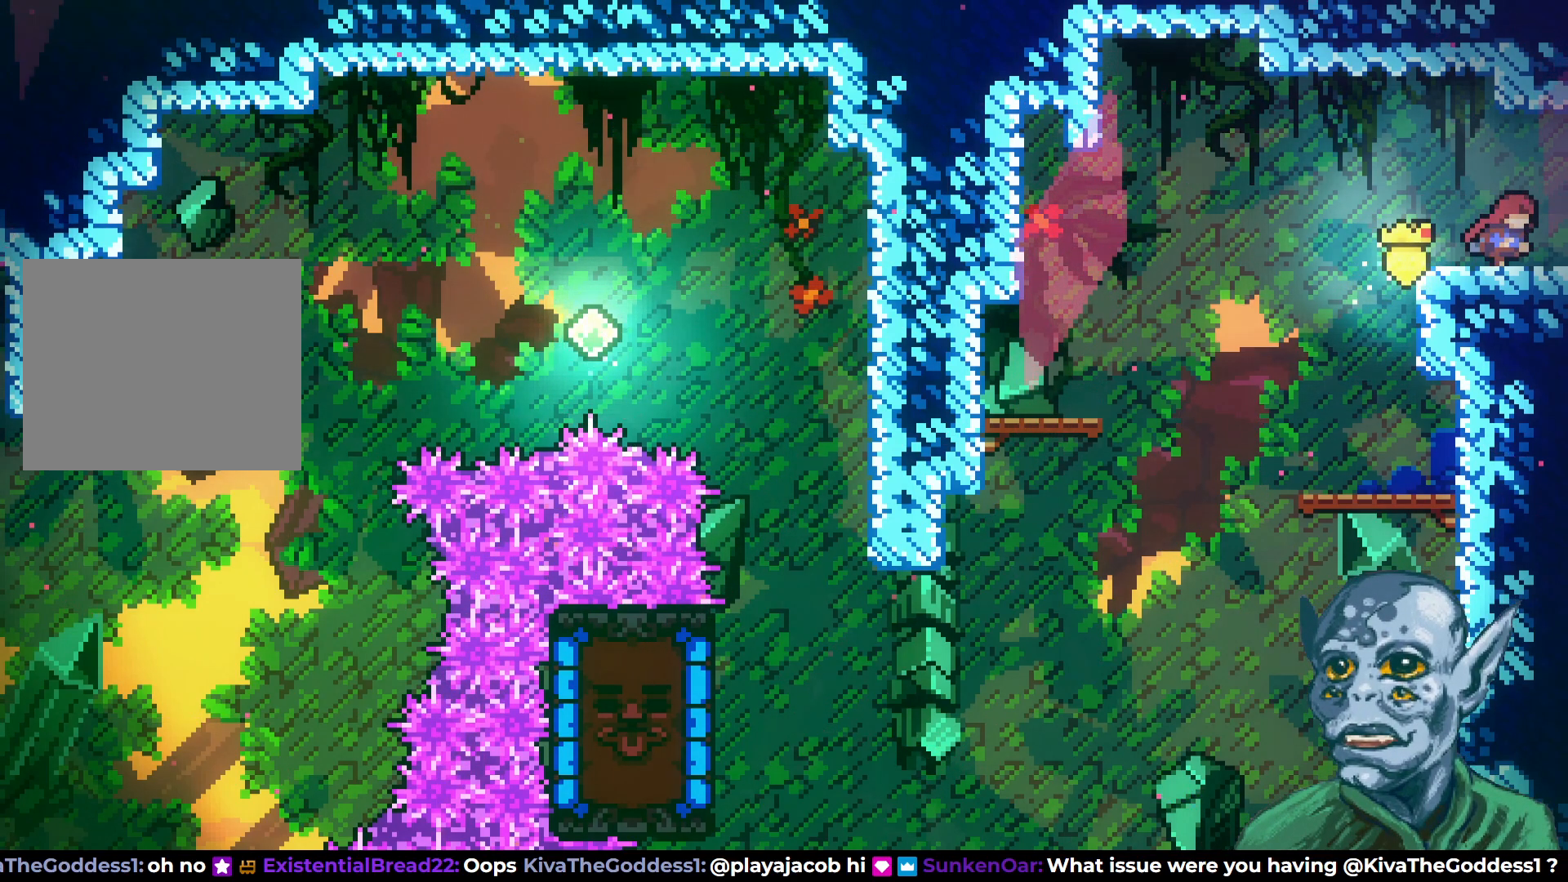
{"buttons": [], "left_stick": "center", "right_stick": "center", "events": [[383, "DPAD_RIGHT", "up"]]}
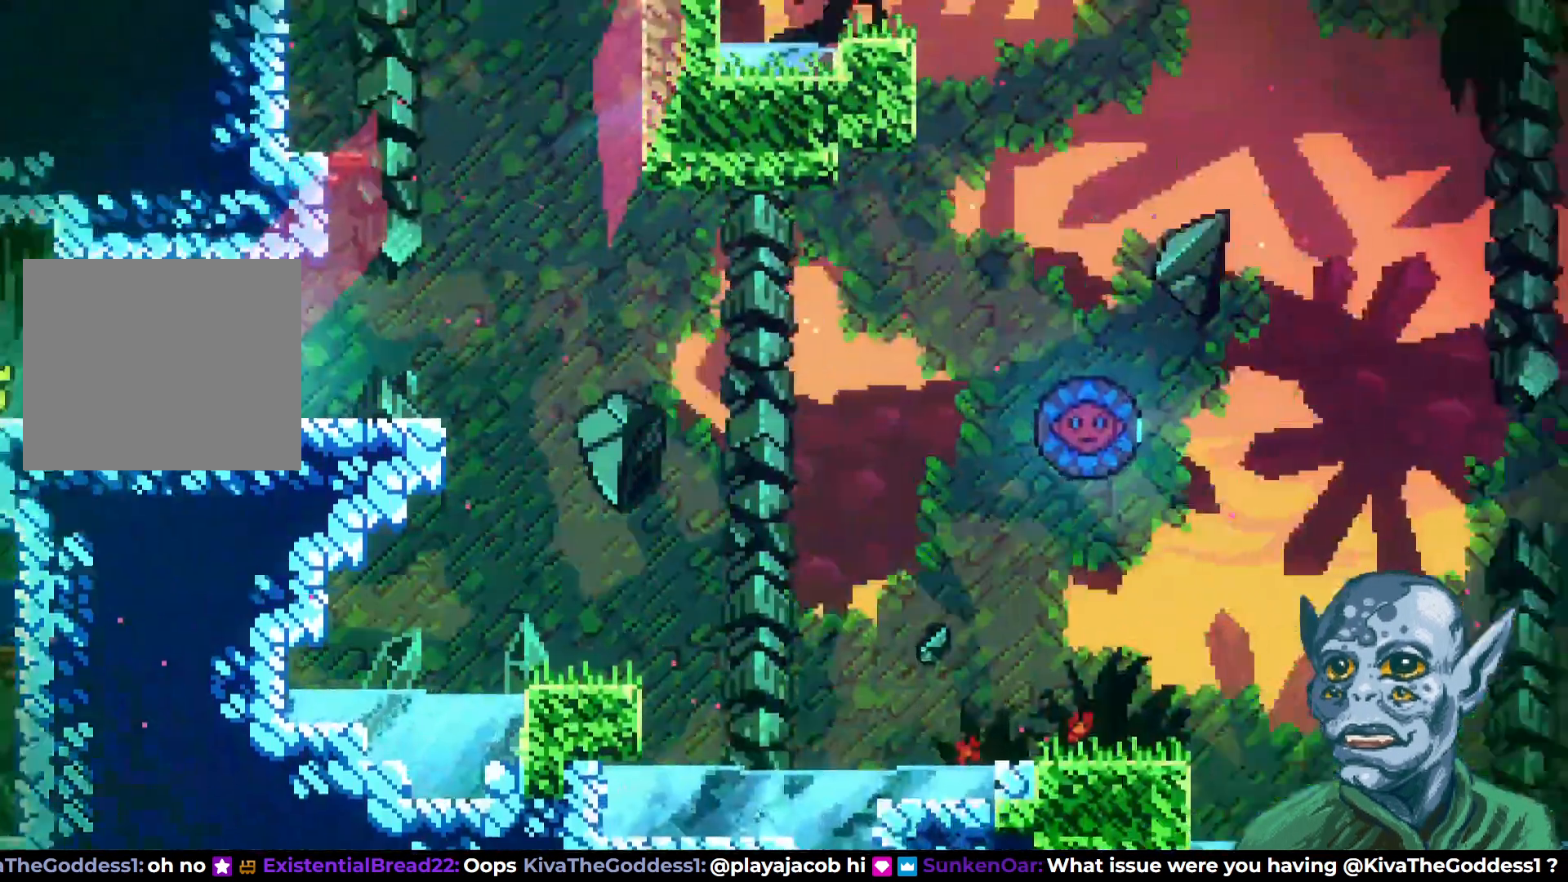
{"buttons": ["DPAD_RIGHT"], "left_stick": "center", "right_stick": "center", "events": [[167, "DPAD_RIGHT", "down"]]}
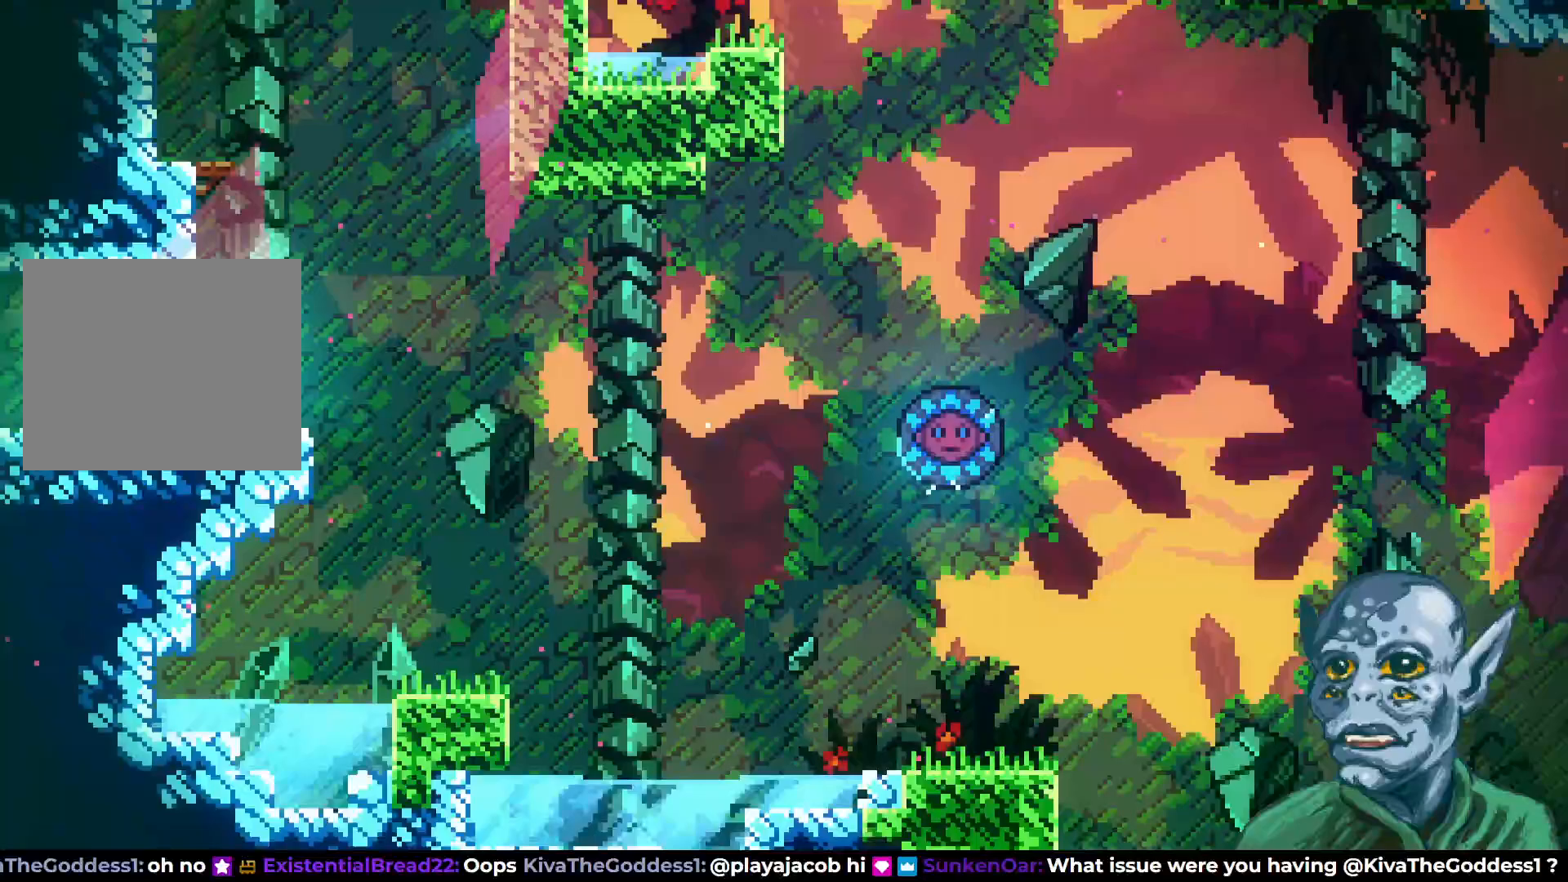
{"buttons": ["CROSS", "DPAD_RIGHT"], "left_stick": "center", "right_stick": "center", "events": [[250, "CROSS", "down"]]}
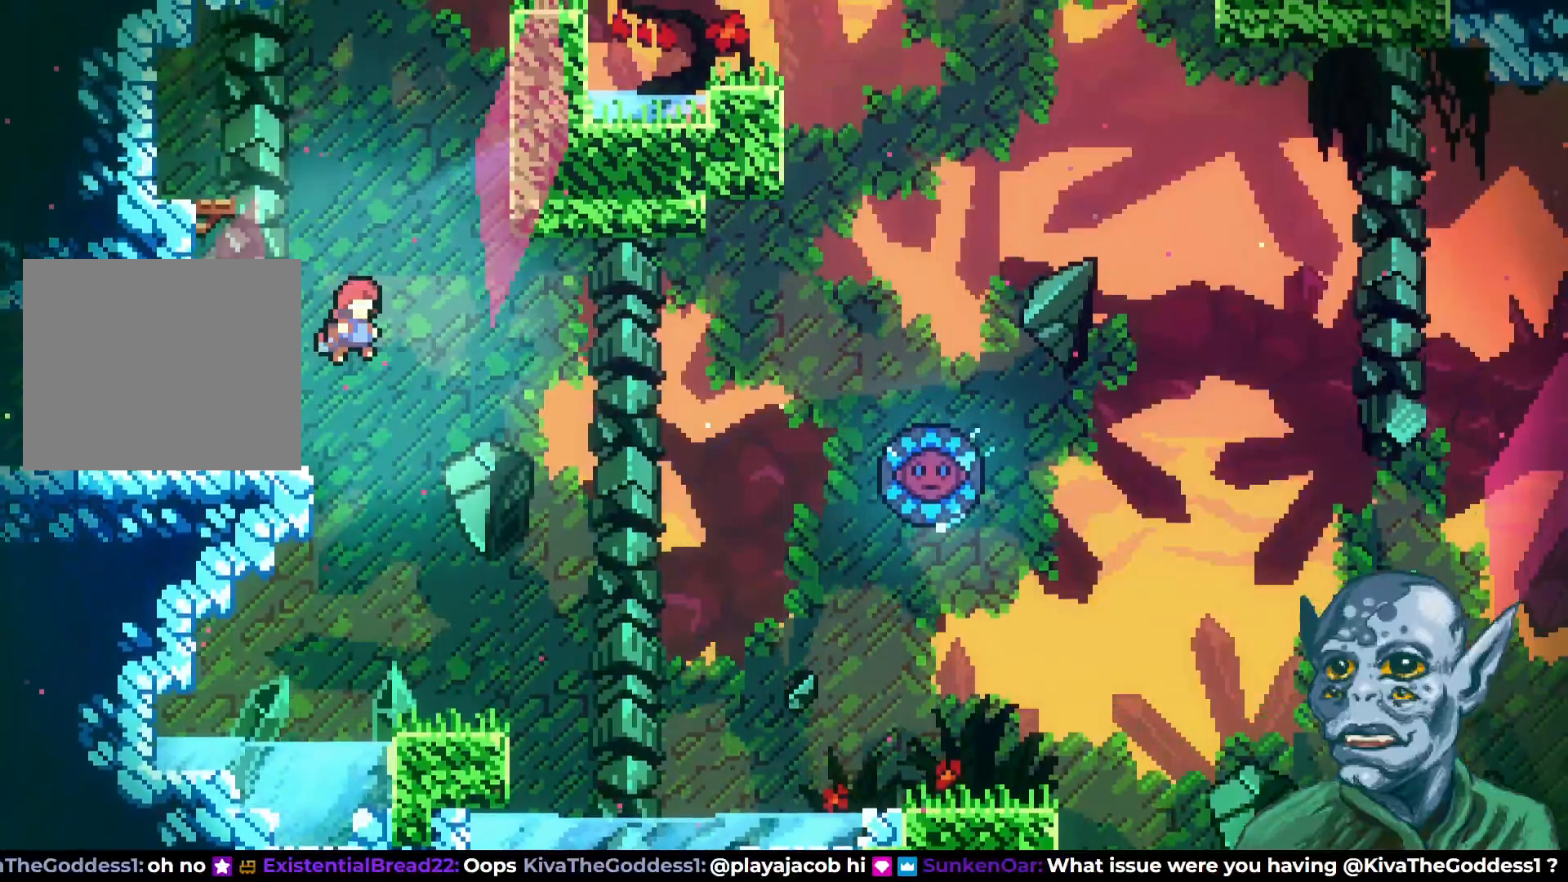
{"buttons": ["R2", "DPAD_UP", "DPAD_RIGHT"], "left_stick": "center", "right_stick": "center", "events": [[67, "DPAD_UP", "down"], [133, "DPAD_RIGHT", "up"], [167, "CROSS", "up"], [217, "SQUARE", "down"], [433, "SQUARE", "up"], [450, "DPAD_RIGHT", "down"], [467, "R2", "down"]]}
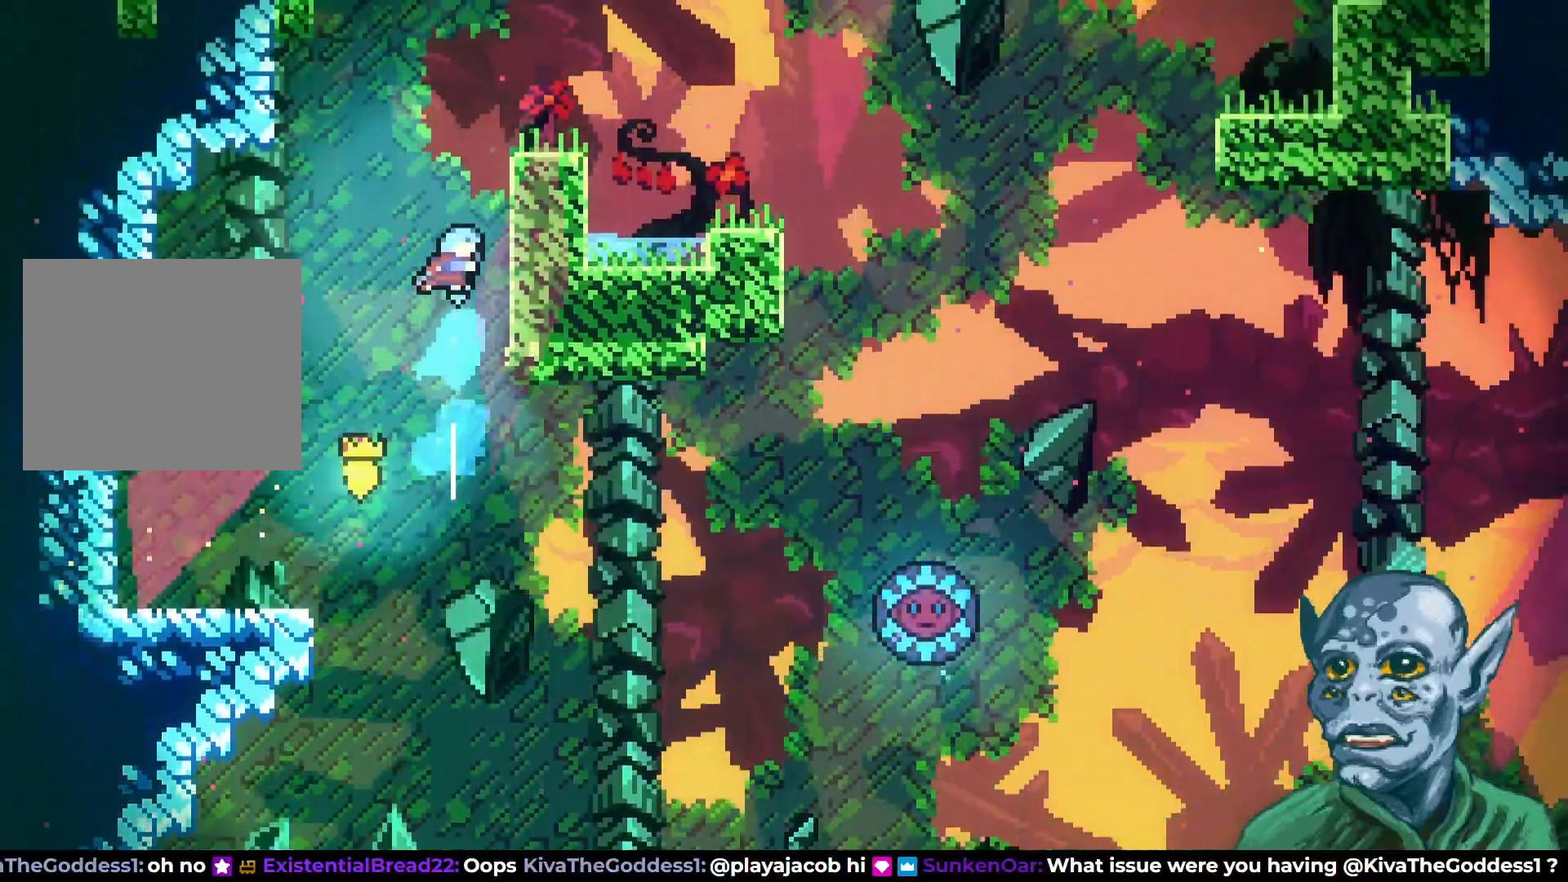
{"buttons": ["R2", "DPAD_UP"], "left_stick": "center", "right_stick": "center", "events": [[233, "DPAD_RIGHT", "up"]]}
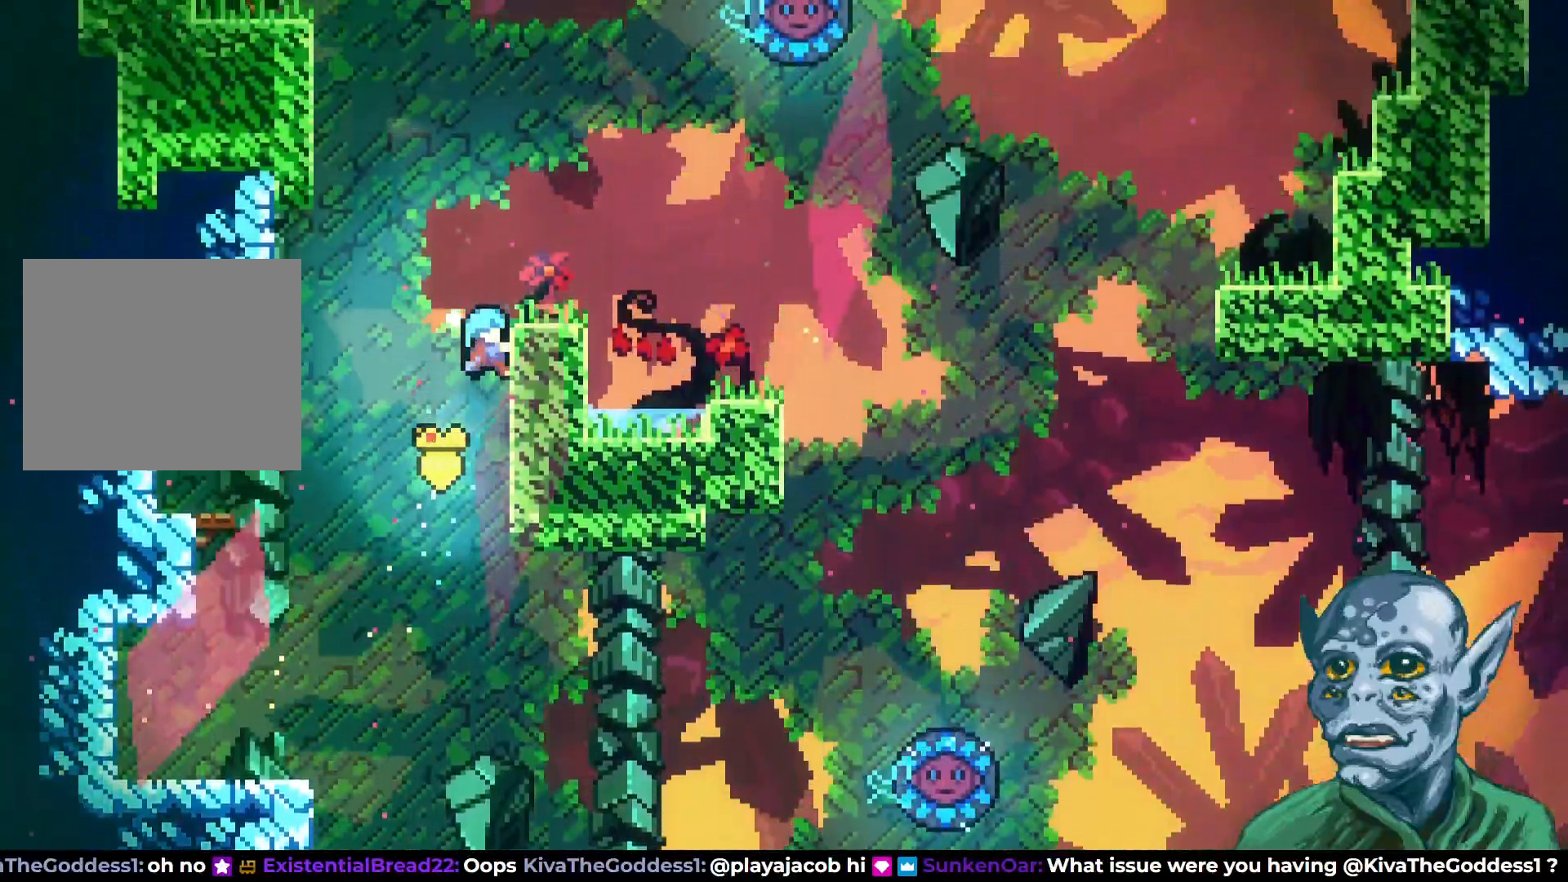
{"buttons": ["DPAD_RIGHT"], "left_stick": "center", "right_stick": "center", "events": [[233, "DPAD_RIGHT", "down"], [333, "DPAD_UP", "up"], [367, "R2", "up"]]}
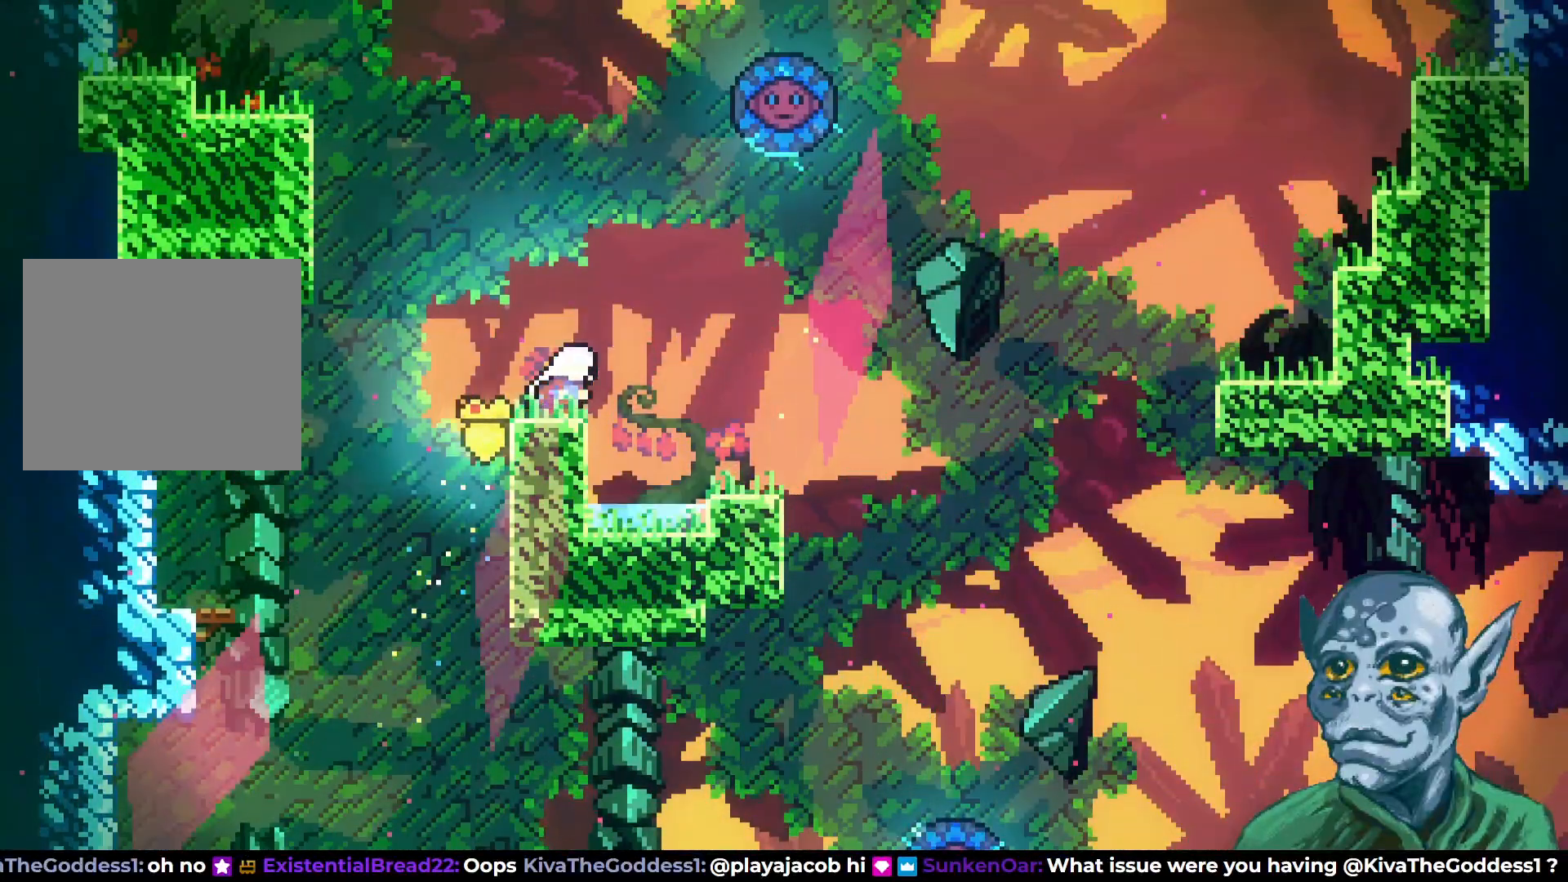
{"buttons": ["DPAD_UP", "DPAD_RIGHT"], "left_stick": "center", "right_stick": "center", "events": [[33, "CROSS", "down"], [450, "CROSS", "up"], [450, "DPAD_UP", "down"]]}
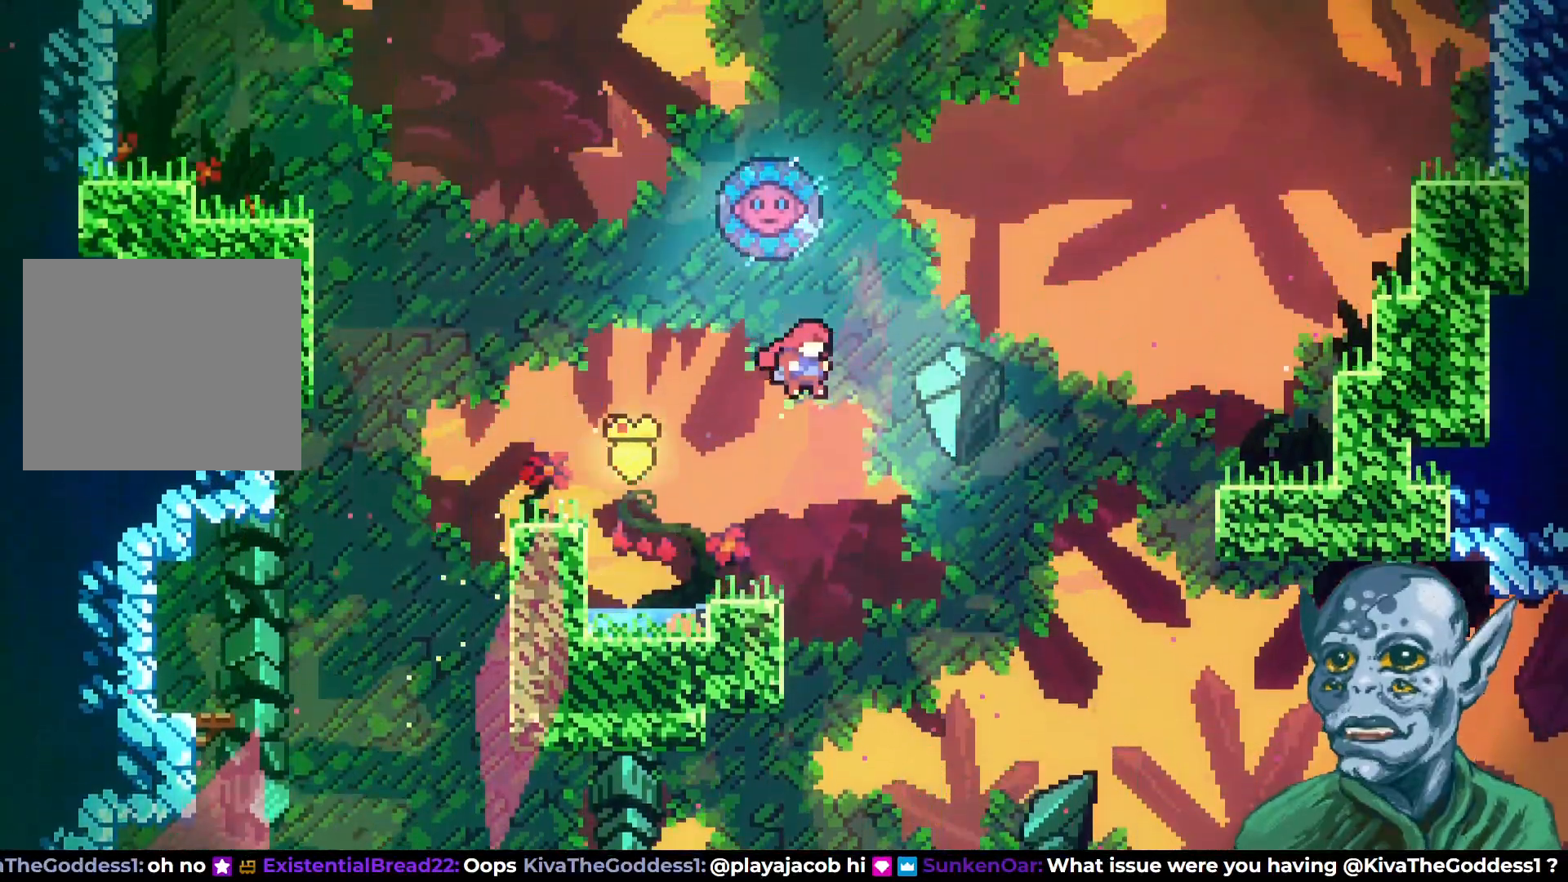
{"buttons": ["SQUARE", "DPAD_UP", "DPAD_RIGHT"], "left_stick": "center", "right_stick": "center", "events": [[117, "SQUARE", "down"]]}
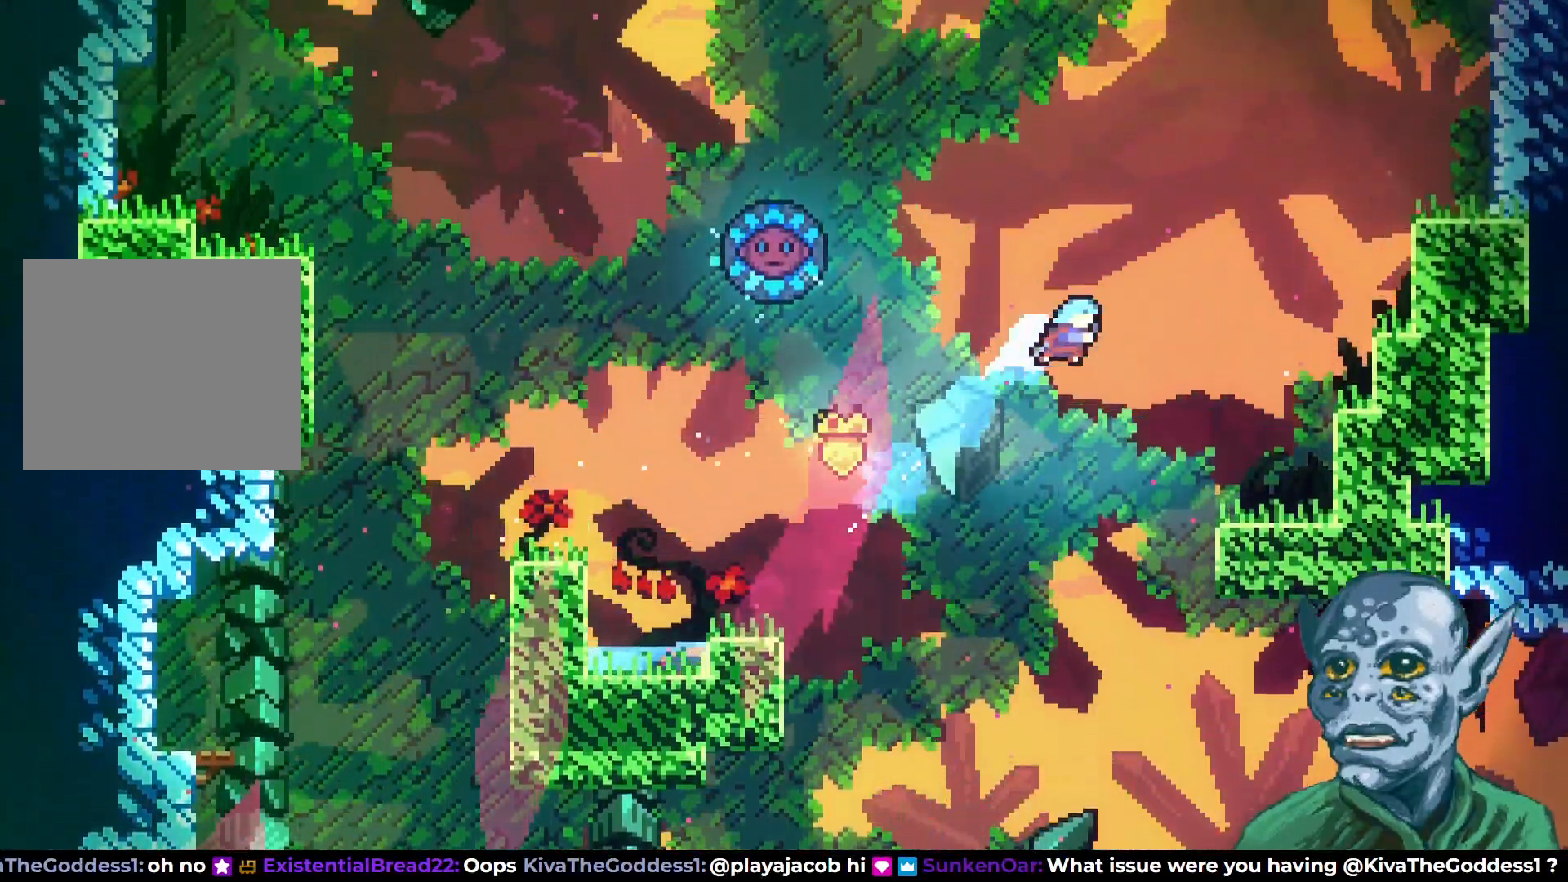
{"buttons": [], "left_stick": "center", "right_stick": "center", "events": [[133, "SQUARE", "up"], [167, "DPAD_UP", "up"], [483, "DPAD_RIGHT", "up"]]}
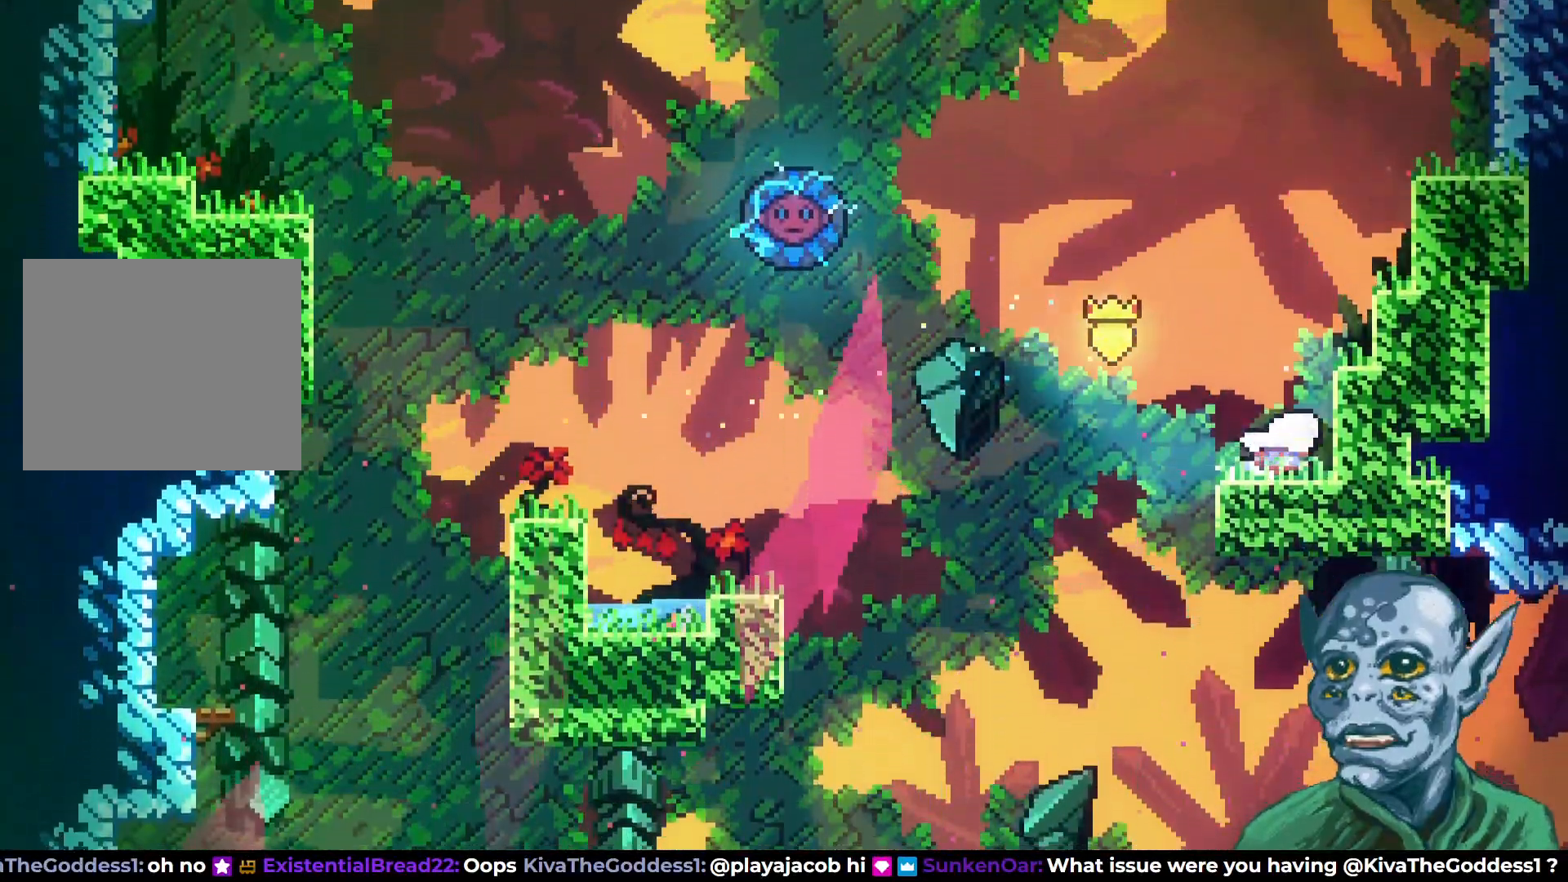
{"buttons": ["SQUARE", "DPAD_UP"], "left_stick": "center", "right_stick": "center", "events": [[117, "CROSS", "down"], [133, "DPAD_UP", "down"], [317, "CROSS", "up"], [383, "SQUARE", "down"]]}
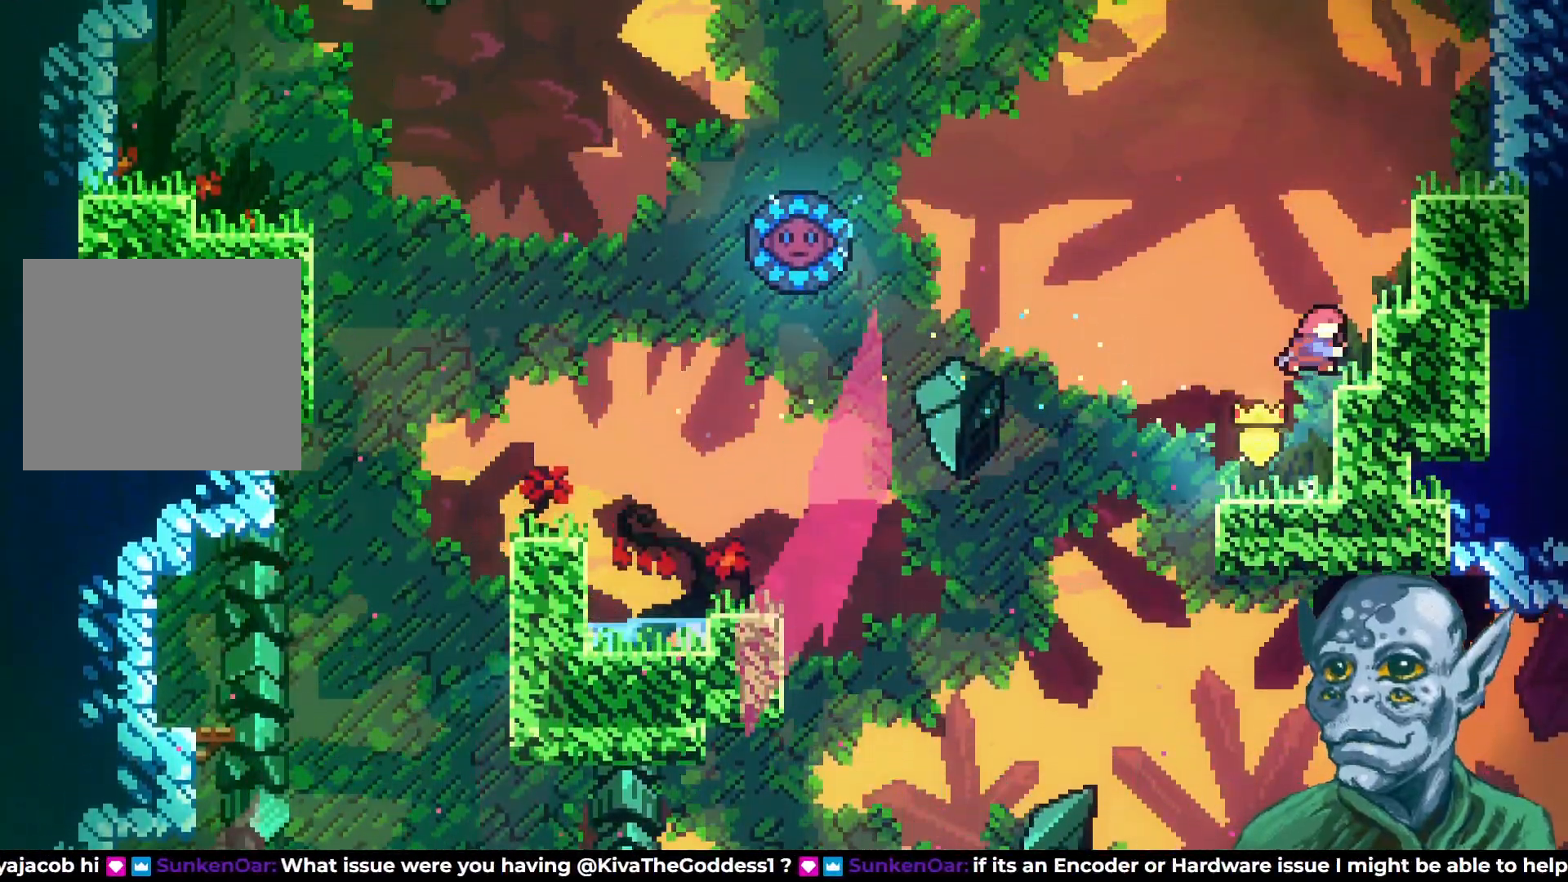
{"buttons": ["R2", "DPAD_UP", "DPAD_RIGHT"], "left_stick": "center", "right_stick": "center", "events": [[33, "DPAD_RIGHT", "down"], [33, "DPAD_UP", "up"], [283, "R2", "down"], [300, "SQUARE", "up"], [333, "DPAD_UP", "down"], [417, "DPAD_RIGHT", "up"], [483, "DPAD_RIGHT", "down"]]}
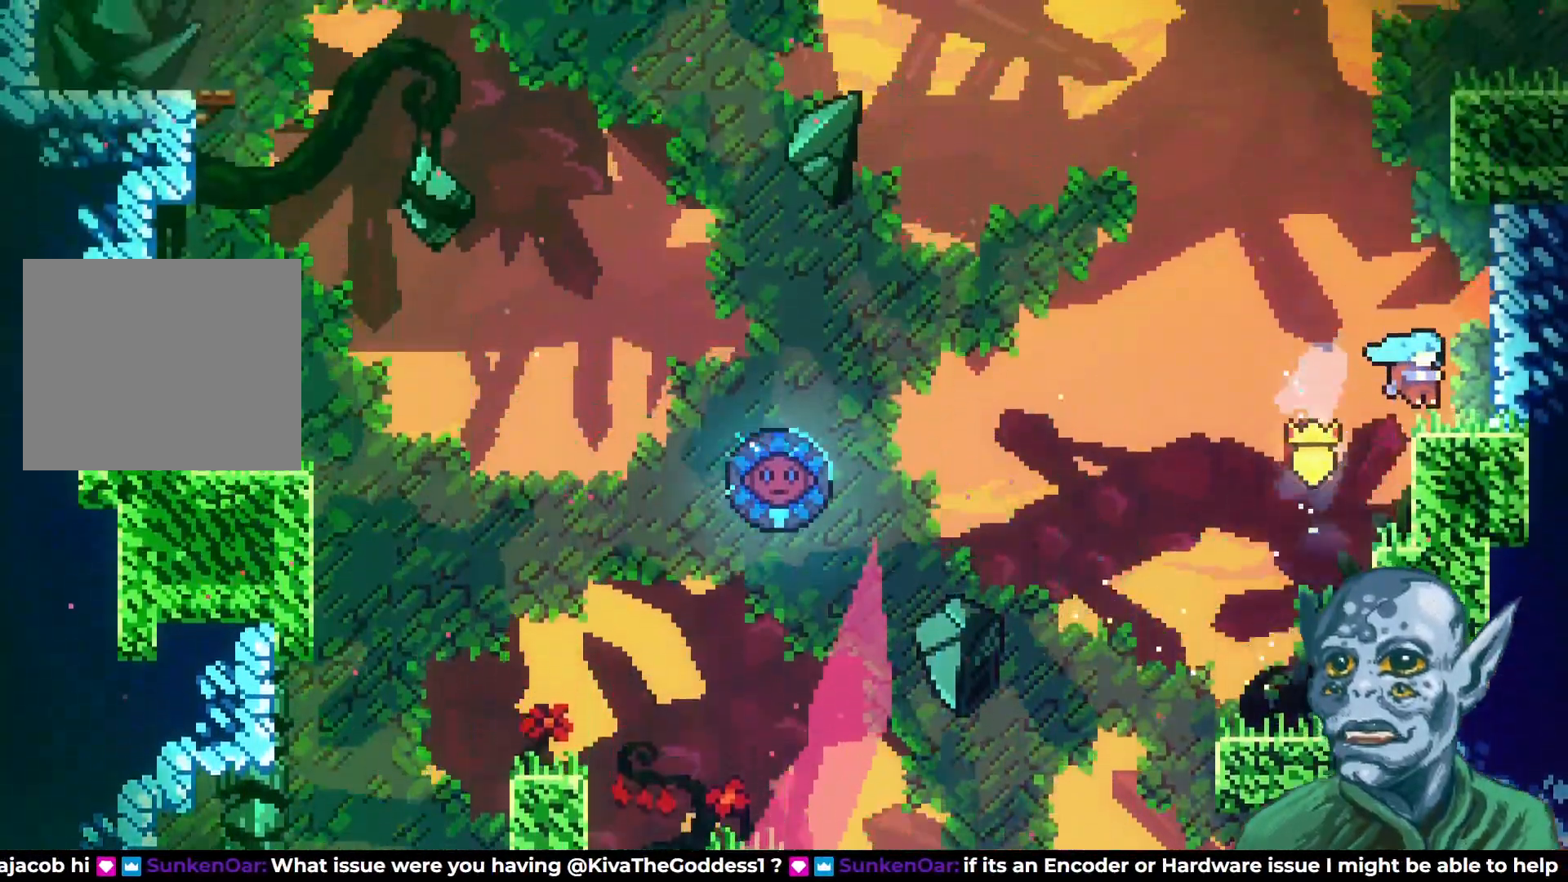
{"buttons": ["DPAD_UP"], "left_stick": "center", "right_stick": "center", "events": [[67, "DPAD_RIGHT", "up"], [117, "DPAD_UP", "up"], [117, "R2", "up"], [283, "DPAD_LEFT", "down"], [333, "CROSS", "down"], [367, "DPAD_UP", "down"], [400, "DPAD_LEFT", "up"], [483, "CROSS", "up"]]}
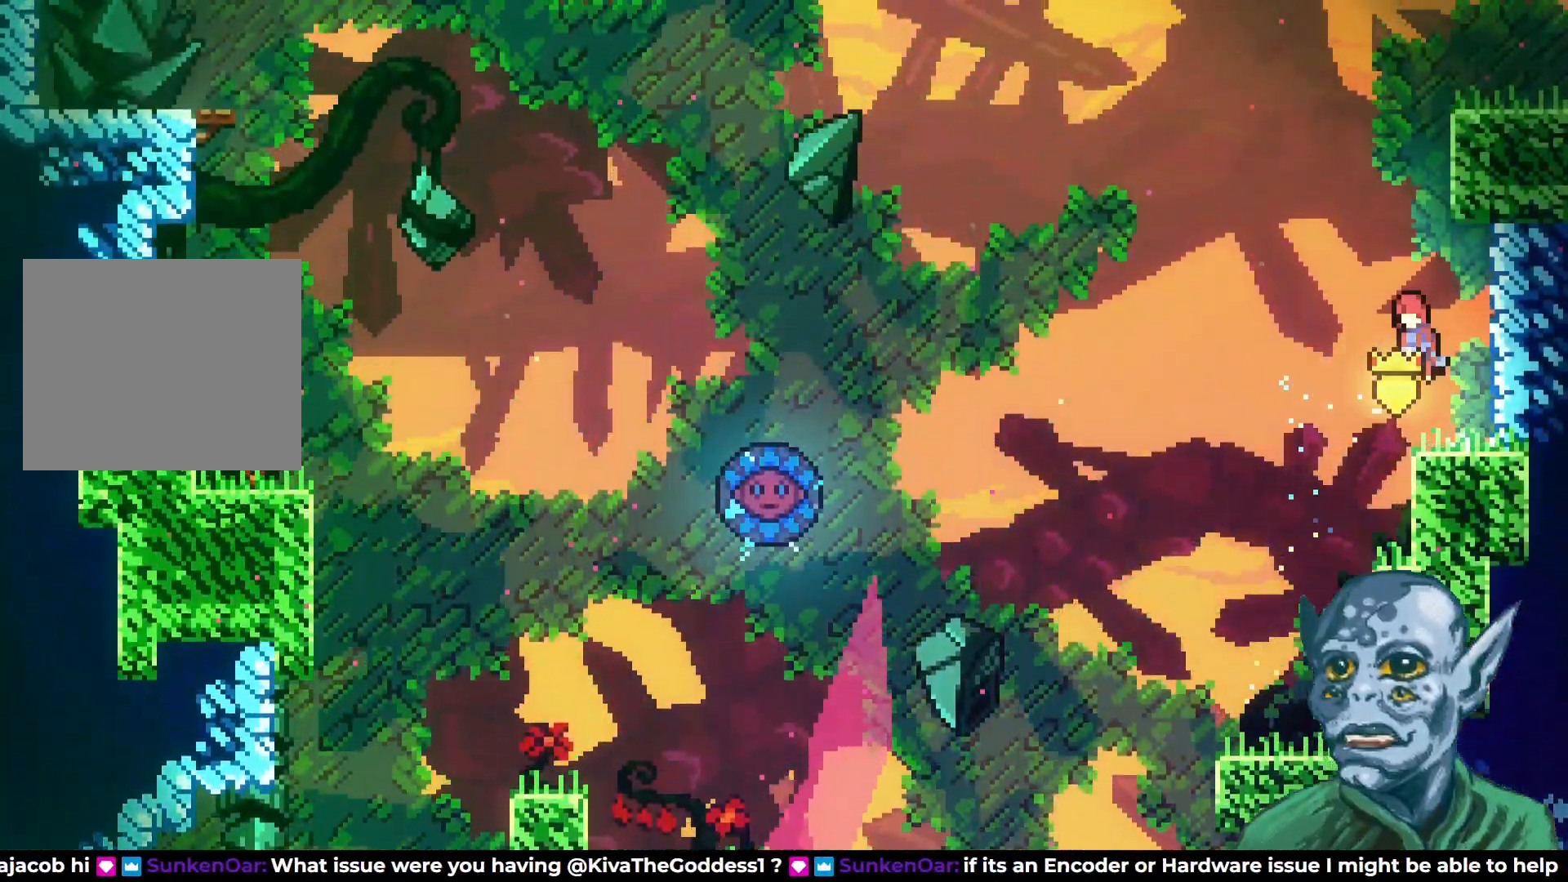
{"buttons": ["R2", "DPAD_UP", "DPAD_RIGHT"], "left_stick": "center", "right_stick": "center", "events": [[83, "SQUARE", "down"], [267, "DPAD_RIGHT", "down"], [300, "SQUARE", "up"], [350, "R2", "down"]]}
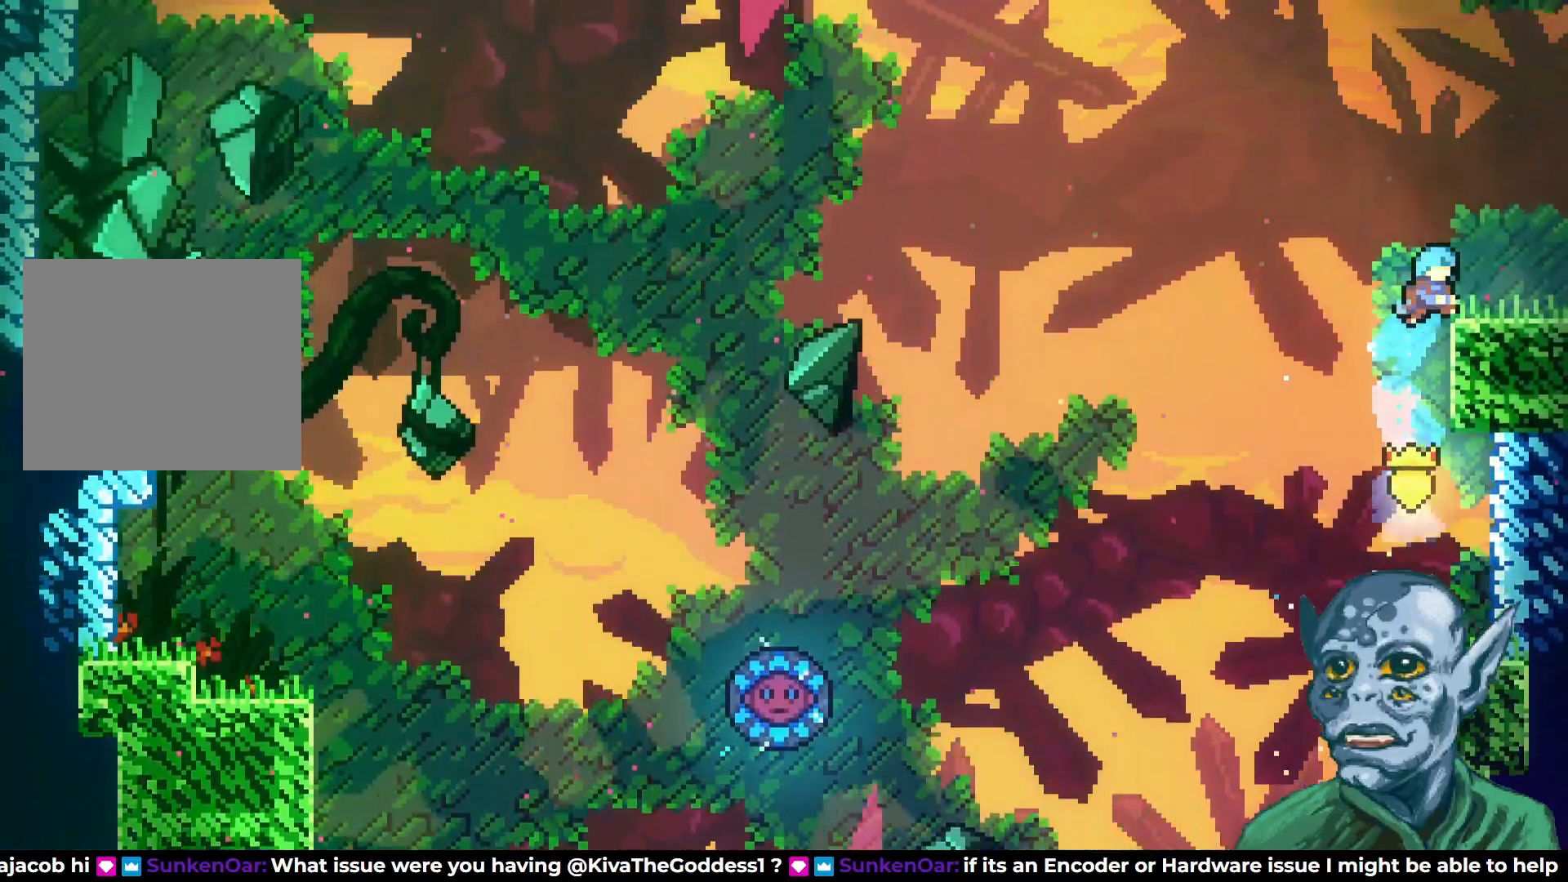
{"buttons": [], "left_stick": "center", "right_stick": "center", "events": [[117, "DPAD_RIGHT", "up"], [133, "DPAD_RIGHT", "down"], [283, "DPAD_UP", "up"], [367, "R2", "up"], [383, "DPAD_RIGHT", "up"]]}
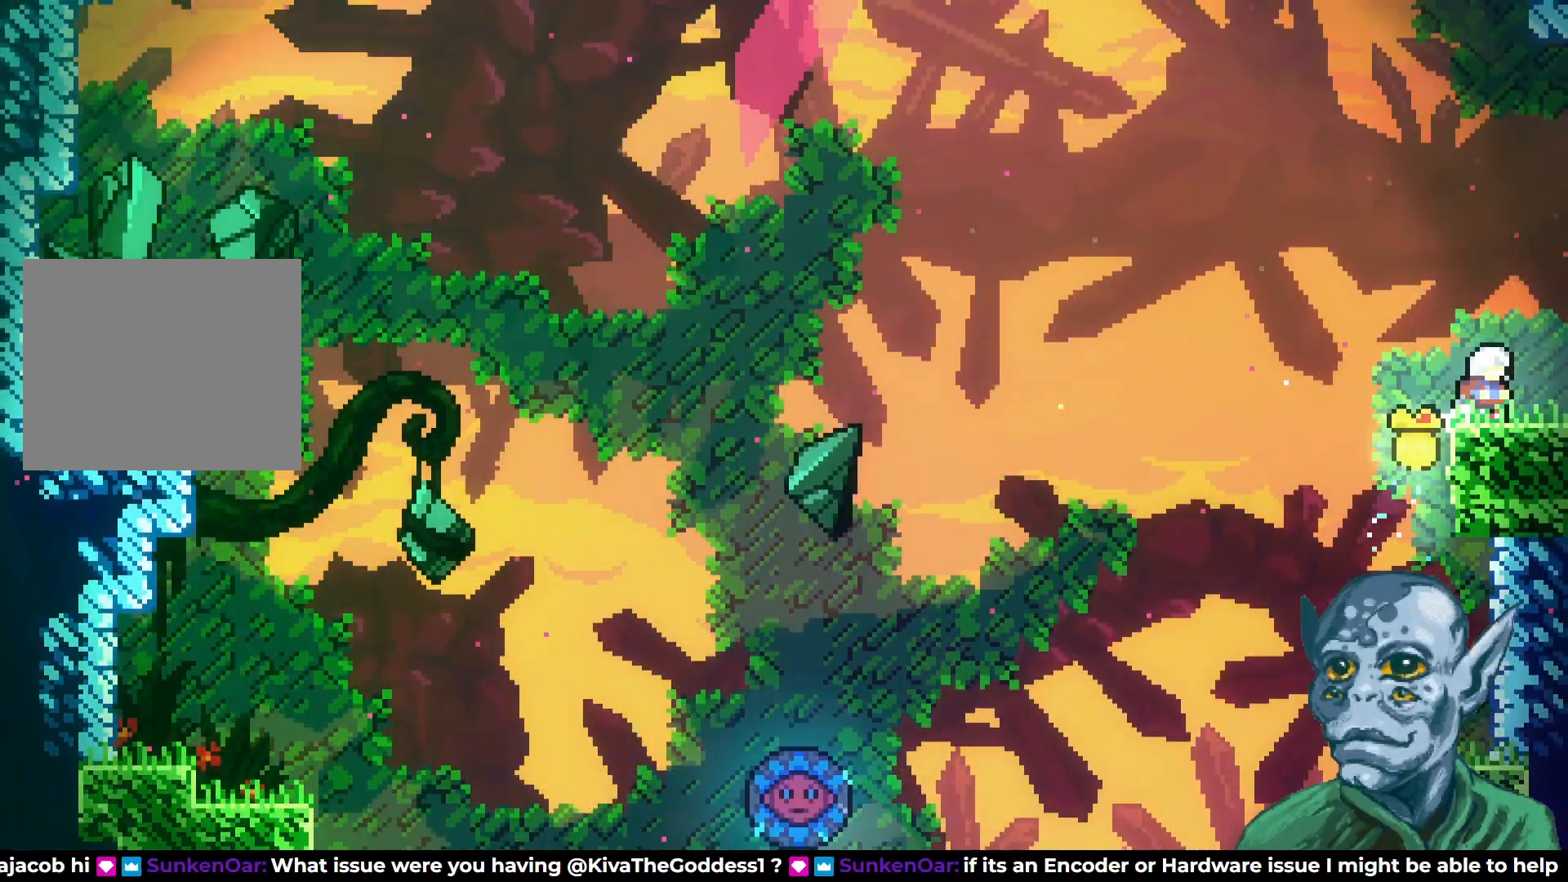
{"buttons": ["START"], "left_stick": "center", "right_stick": "center", "events": [[400, "START", "down"]]}
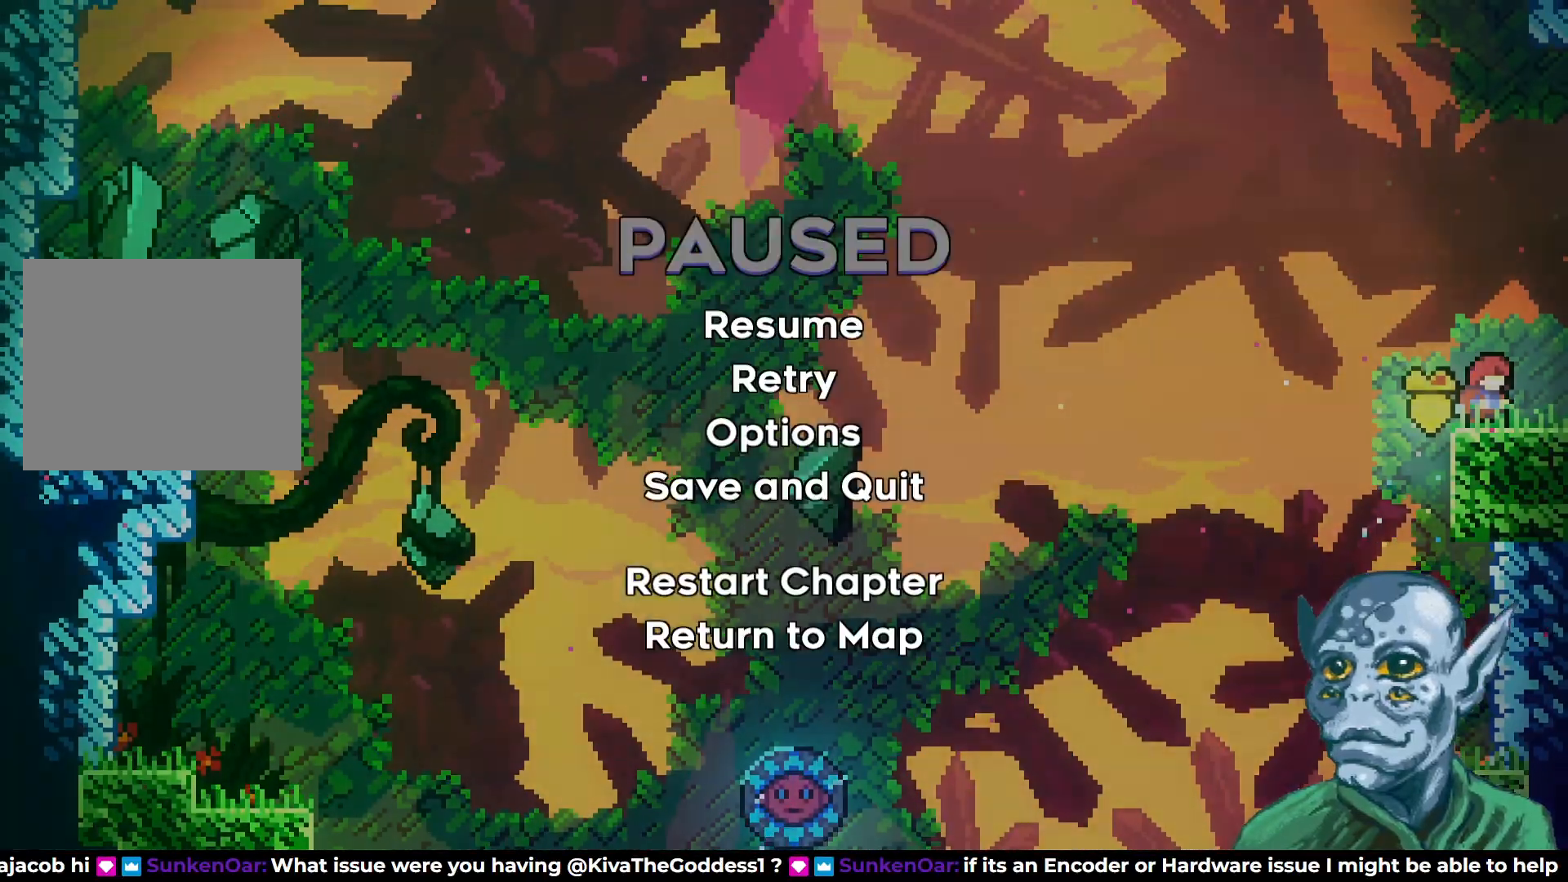
{"buttons": [], "left_stick": "center", "right_stick": "center", "events": [[83, "START", "up"]]}
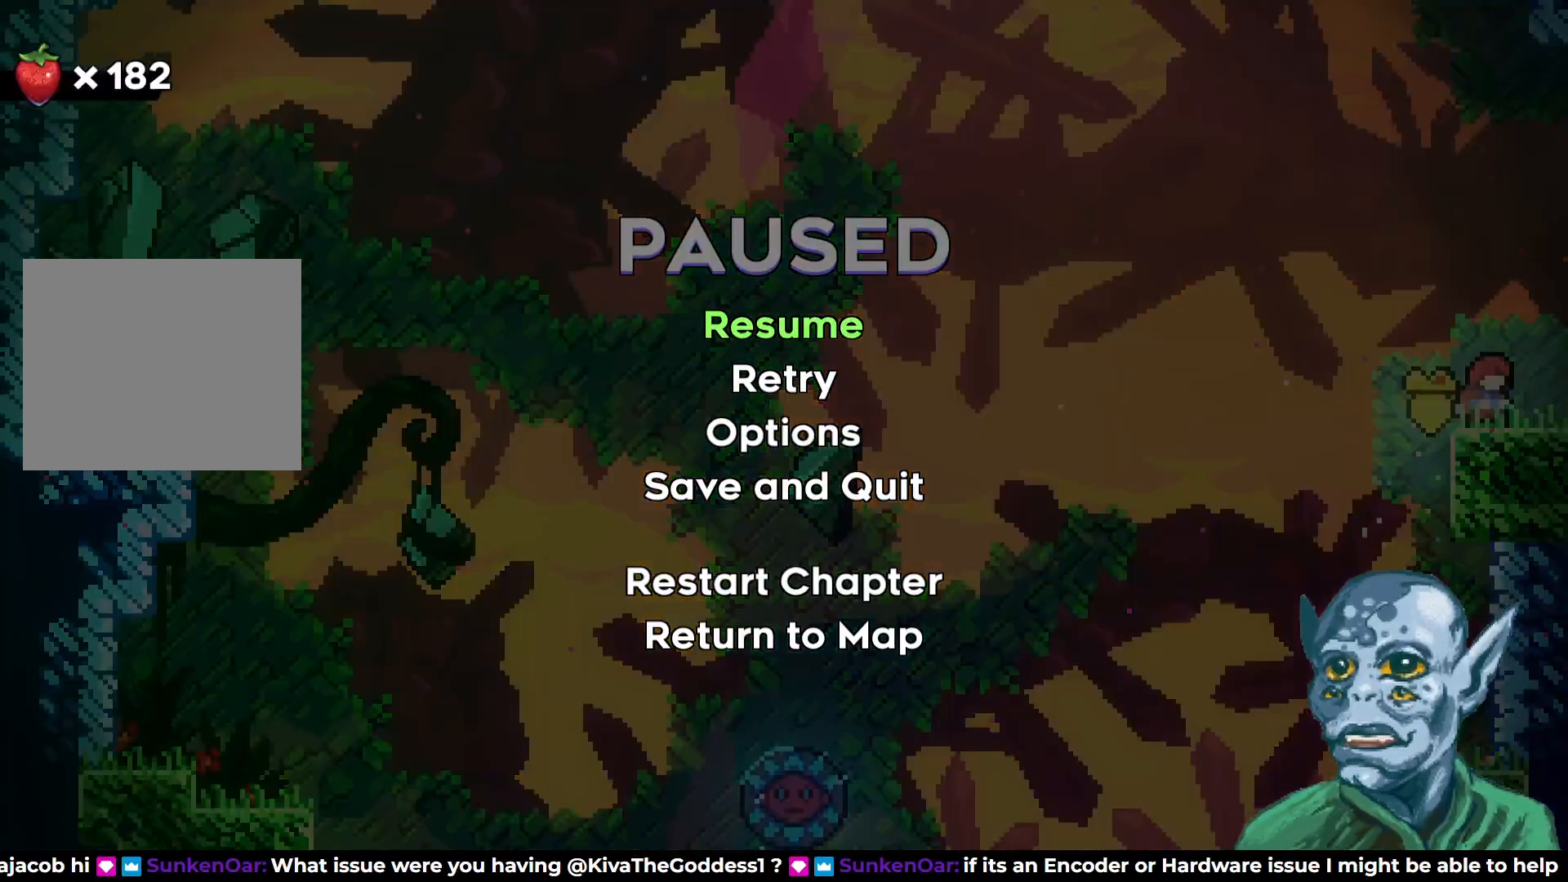
{"buttons": [], "left_stick": "center", "right_stick": "center", "events": []}
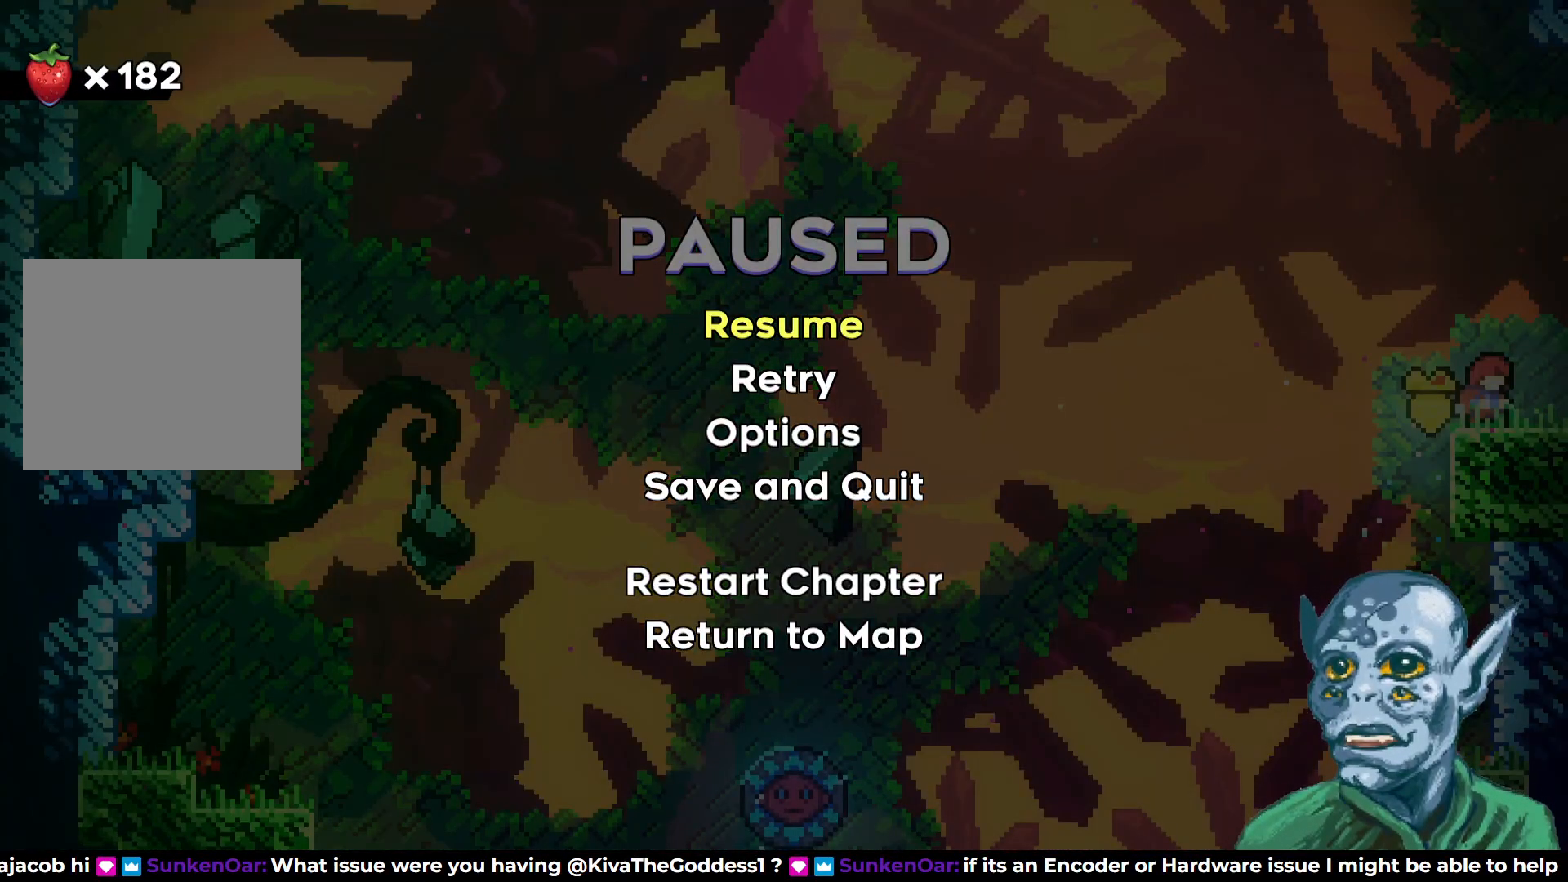
{"buttons": [], "left_stick": "center", "right_stick": "center", "events": []}
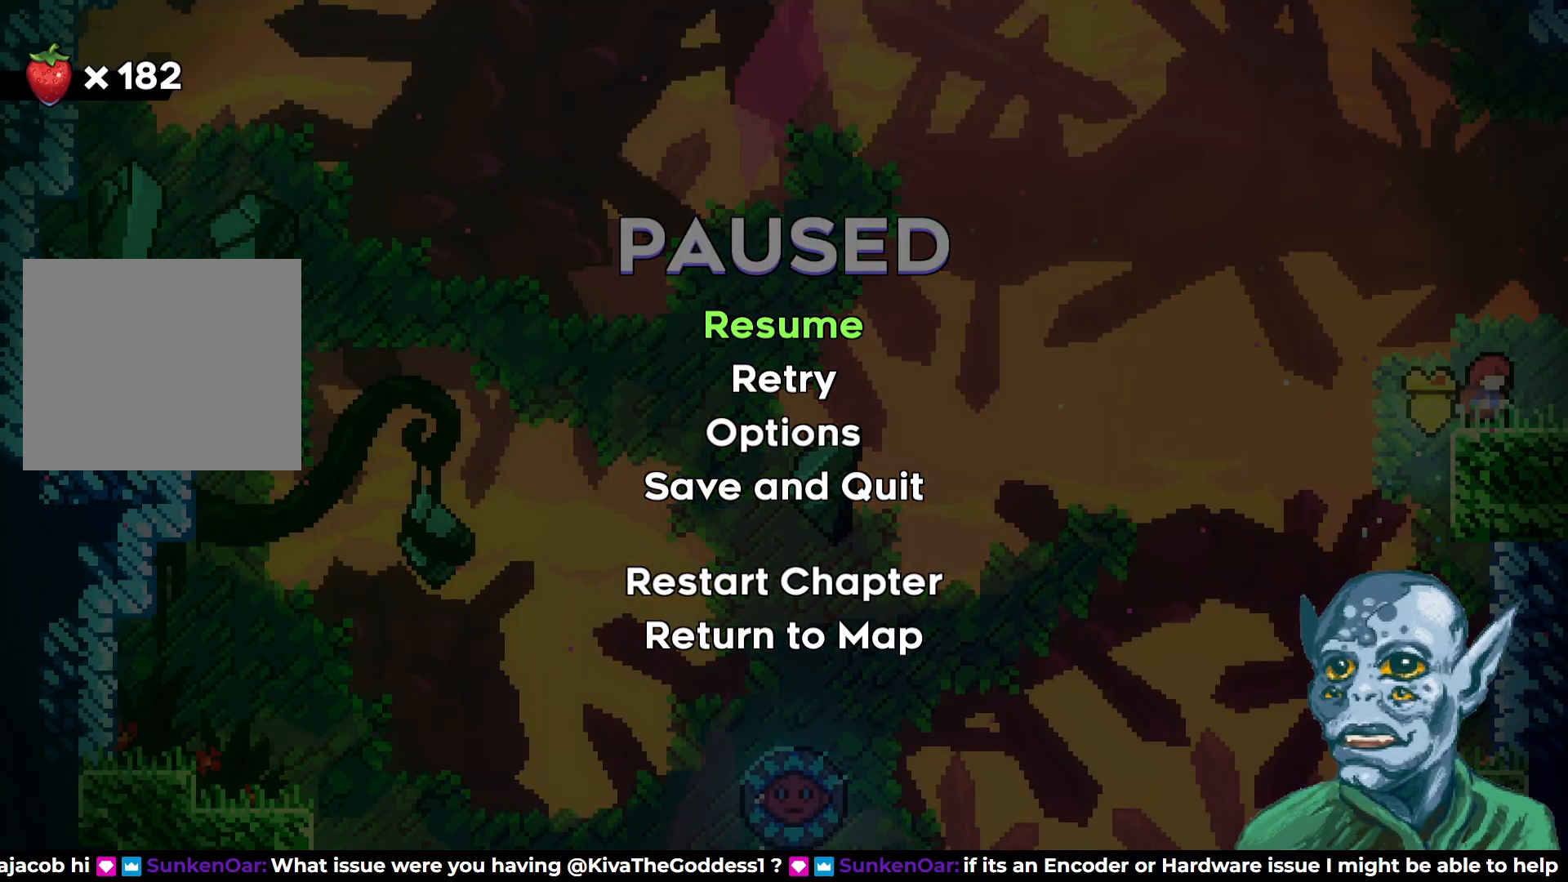
{"buttons": [], "left_stick": "center", "right_stick": "center", "events": []}
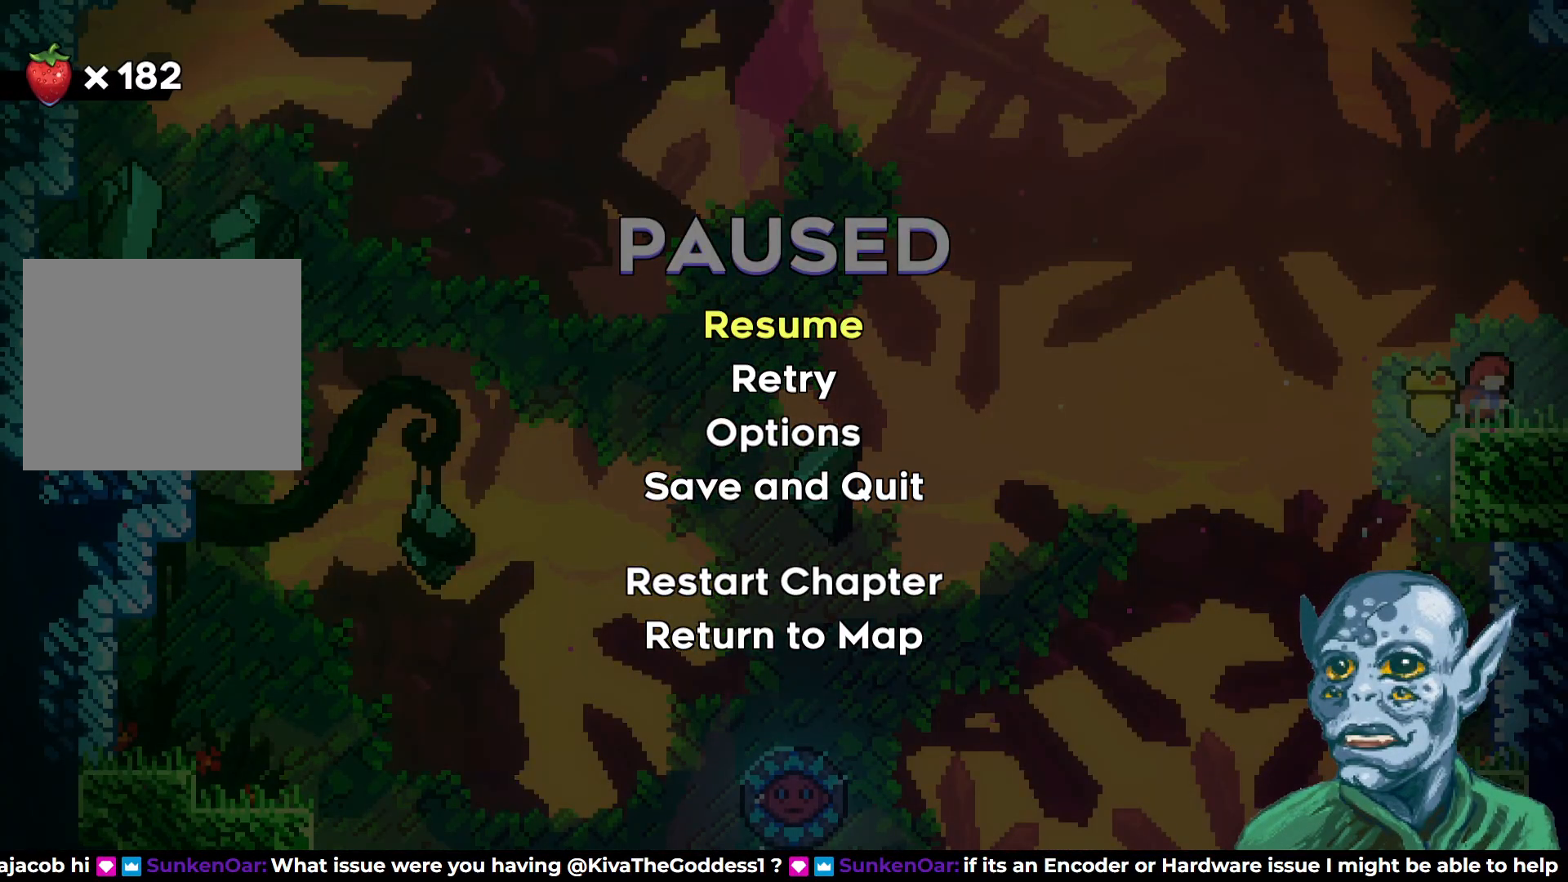
{"buttons": [], "left_stick": "center", "right_stick": "center", "events": []}
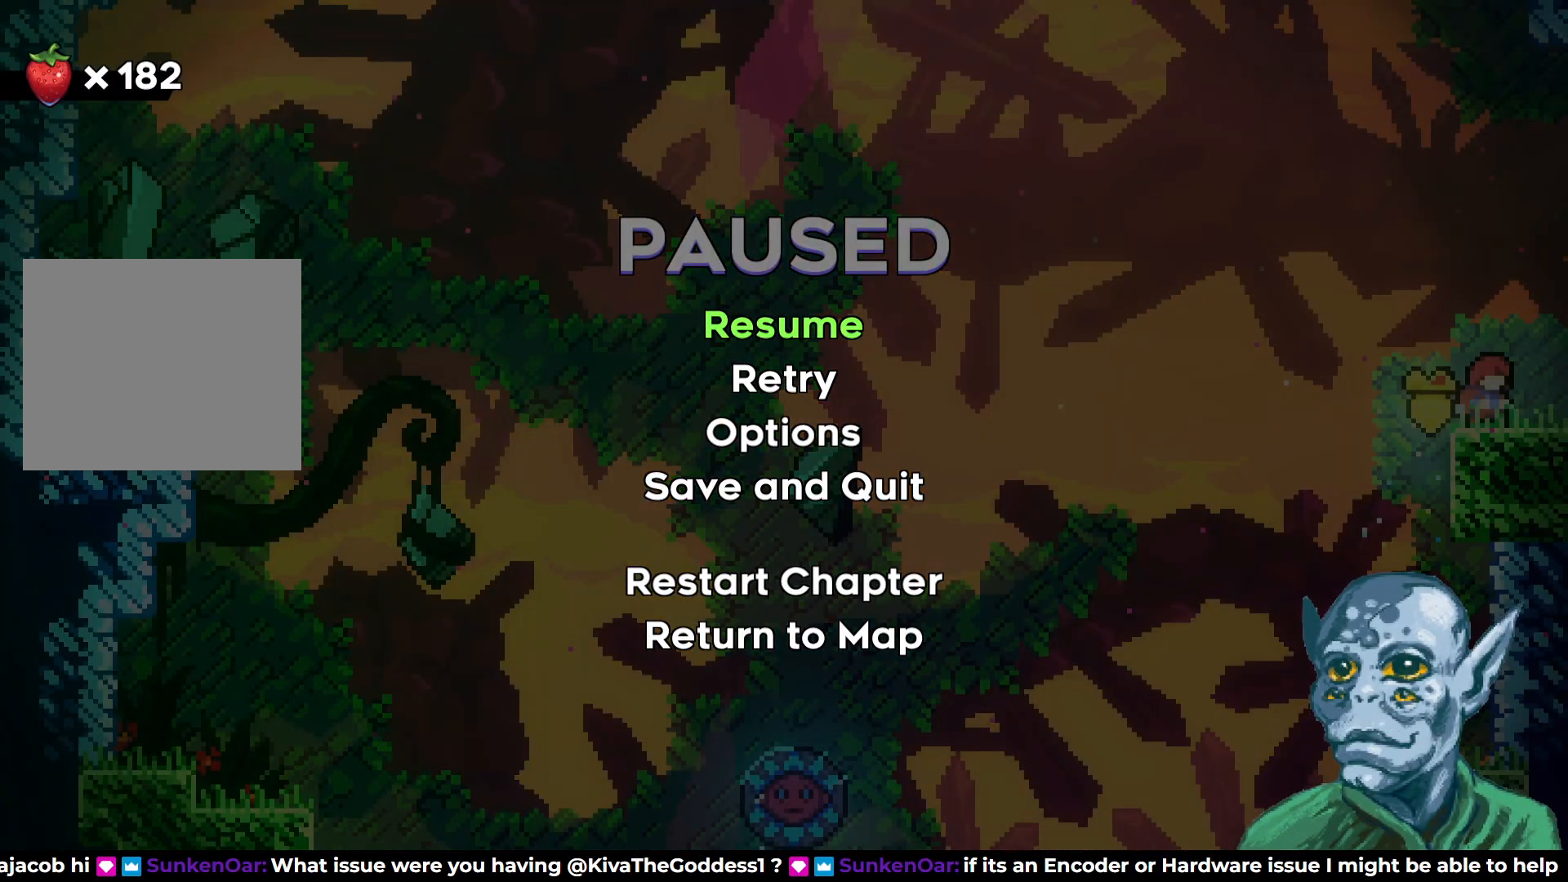
{"buttons": ["CIRCLE"], "left_stick": "center", "right_stick": "center", "events": [[417, "CIRCLE", "down"]]}
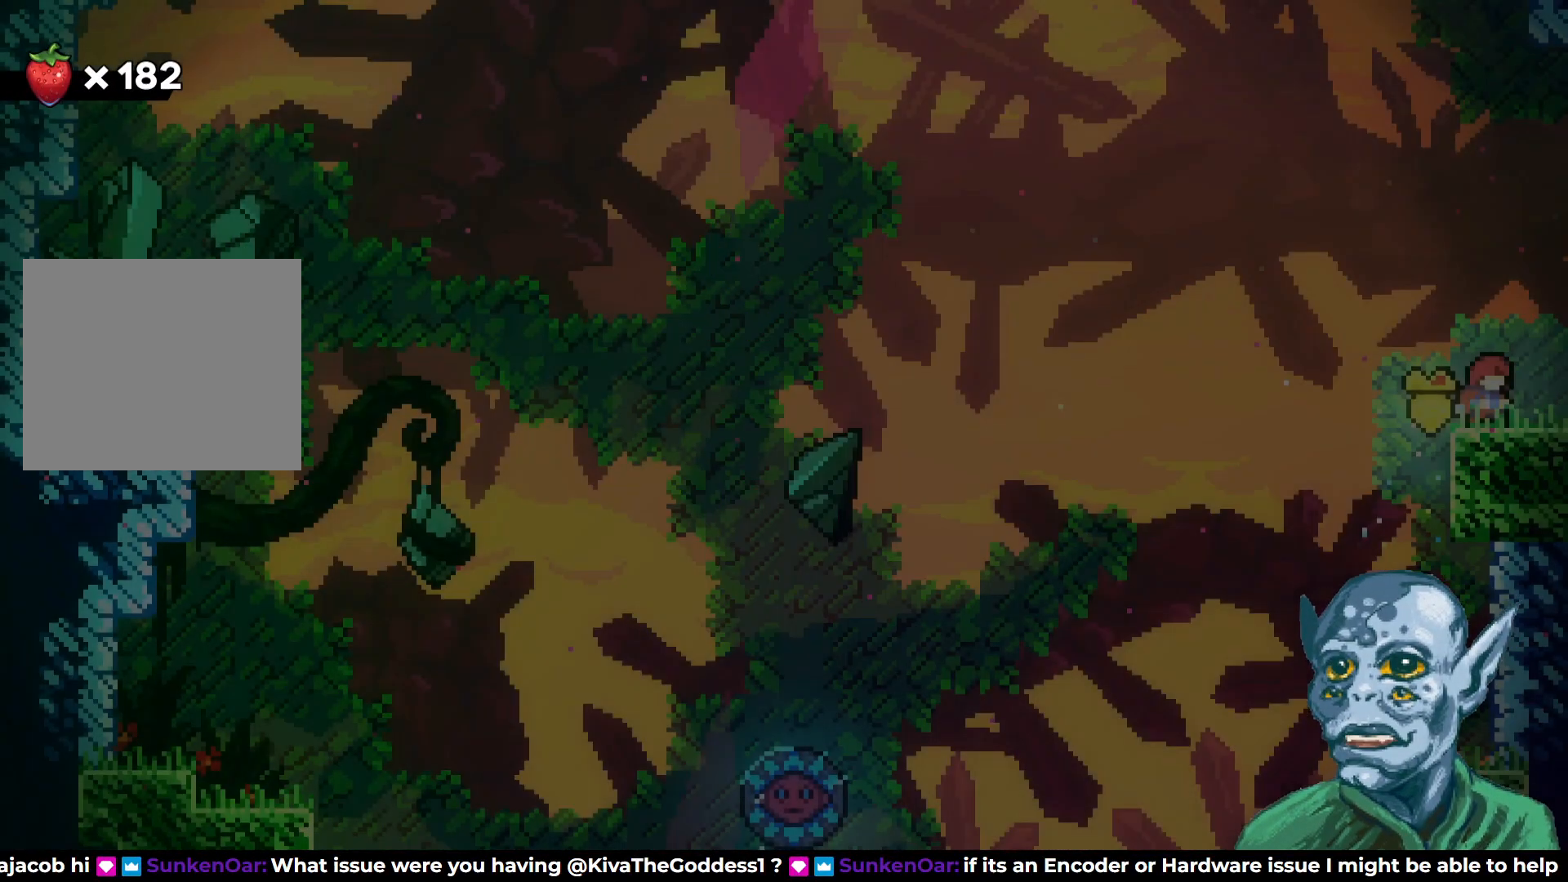
{"buttons": ["DPAD_DOWN"], "left_stick": "center", "right_stick": "center", "events": [[33, "CIRCLE", "up"], [250, "DPAD_LEFT", "down"], [300, "DPAD_LEFT", "up"], [500, "DPAD_DOWN", "down"]]}
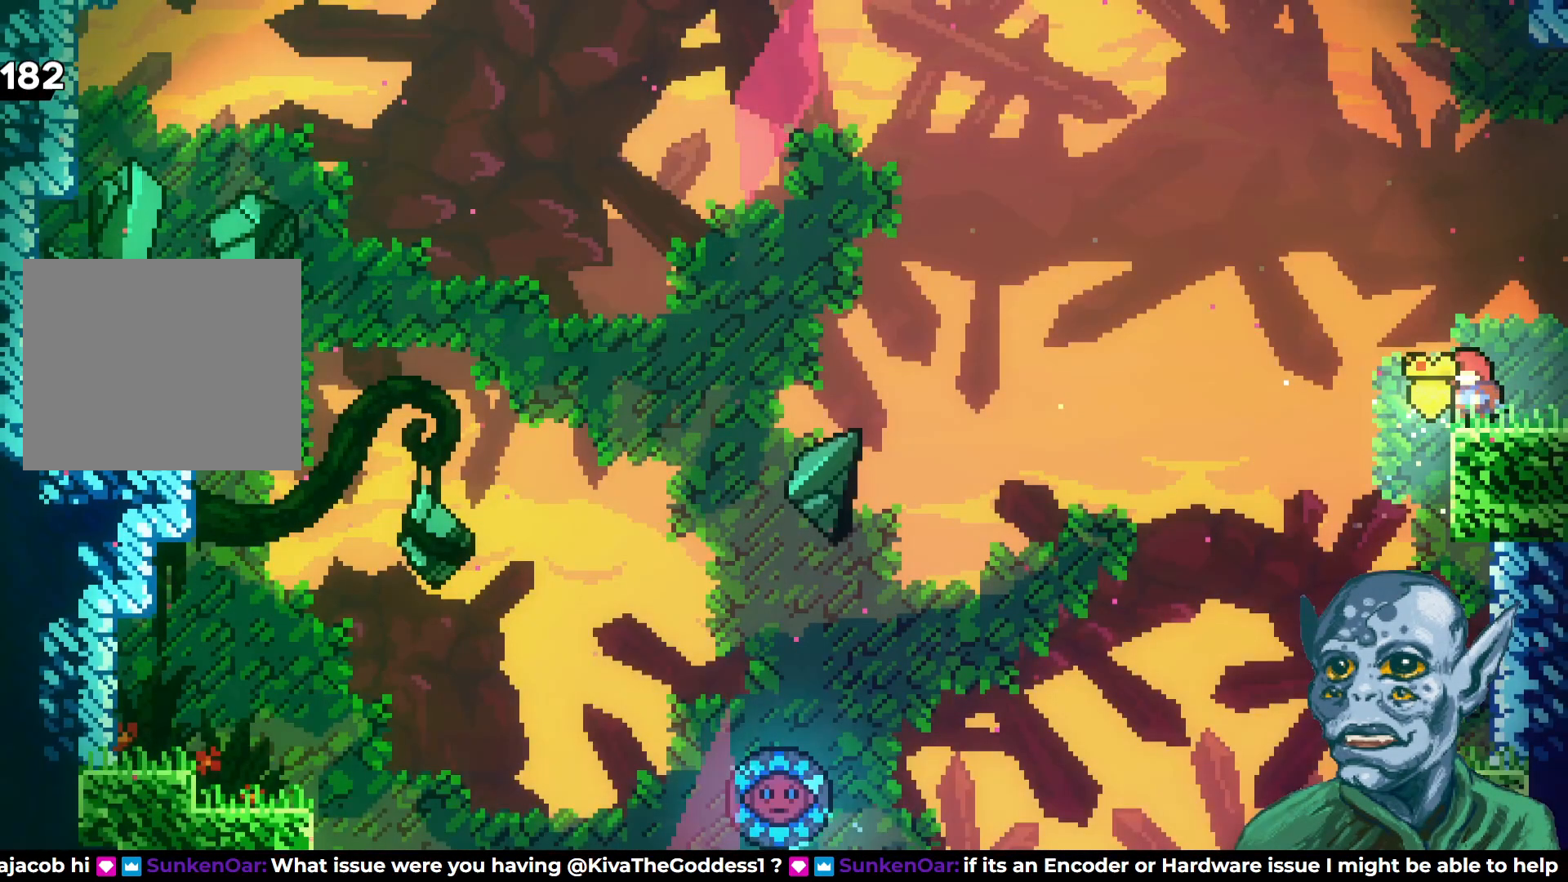
{"buttons": [], "left_stick": "center", "right_stick": "center", "events": [[100, "DPAD_DOWN", "up"], [200, "DPAD_DOWN", "down"], [300, "DPAD_DOWN", "up"], [367, "DPAD_DOWN", "down"], [467, "DPAD_DOWN", "up"]]}
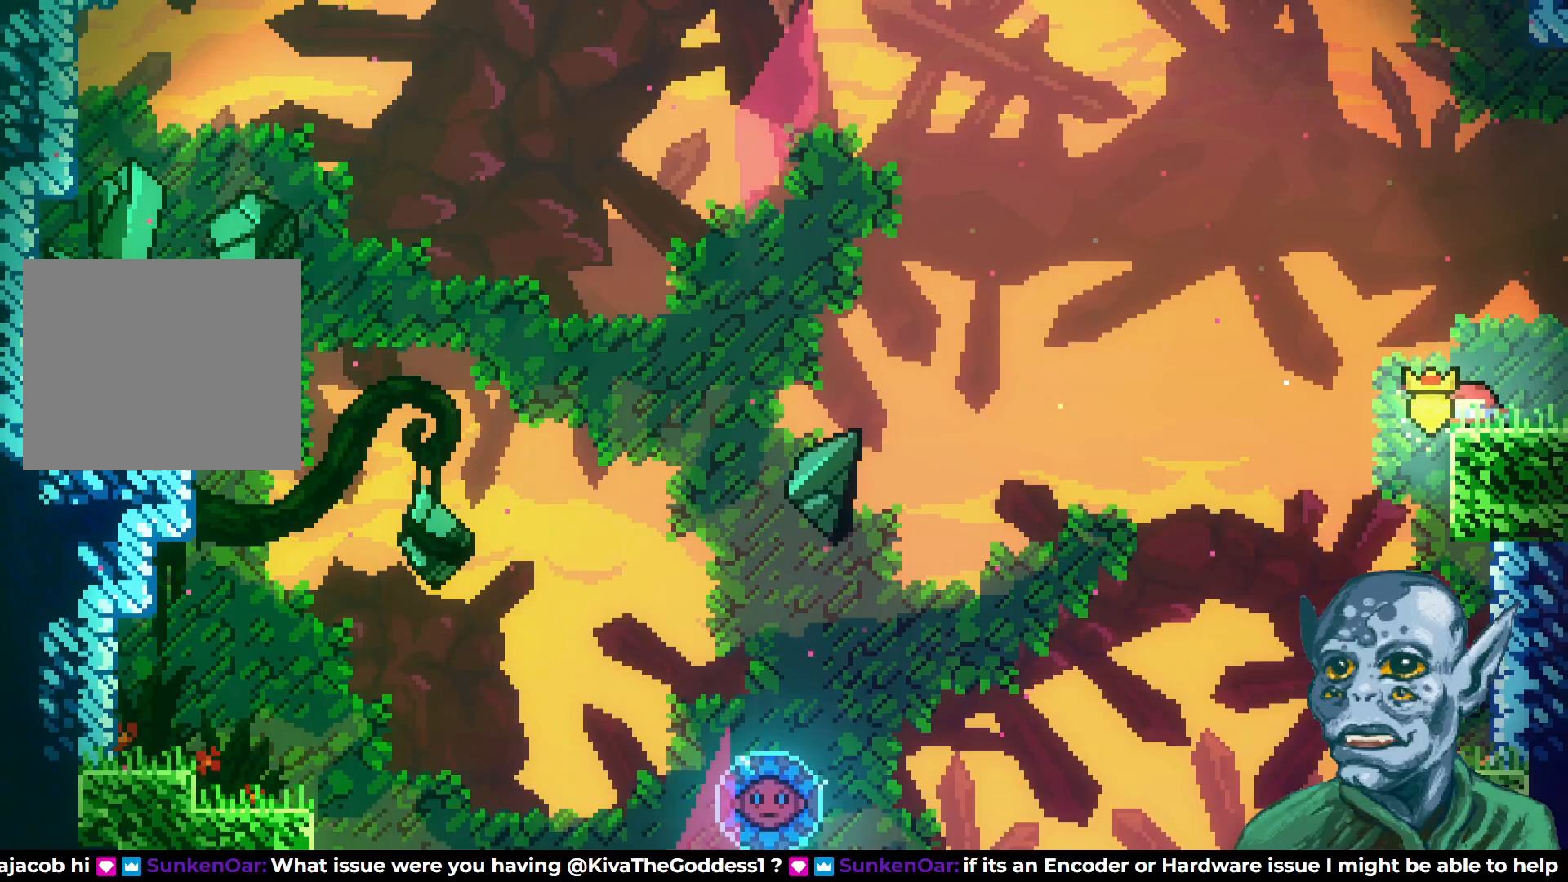
{"buttons": ["DPAD_RIGHT"], "left_stick": "center", "right_stick": "center", "events": [[33, "DPAD_DOWN", "down"], [133, "DPAD_DOWN", "up"], [200, "DPAD_DOWN", "down"], [333, "DPAD_DOWN", "up"], [500, "DPAD_RIGHT", "down"]]}